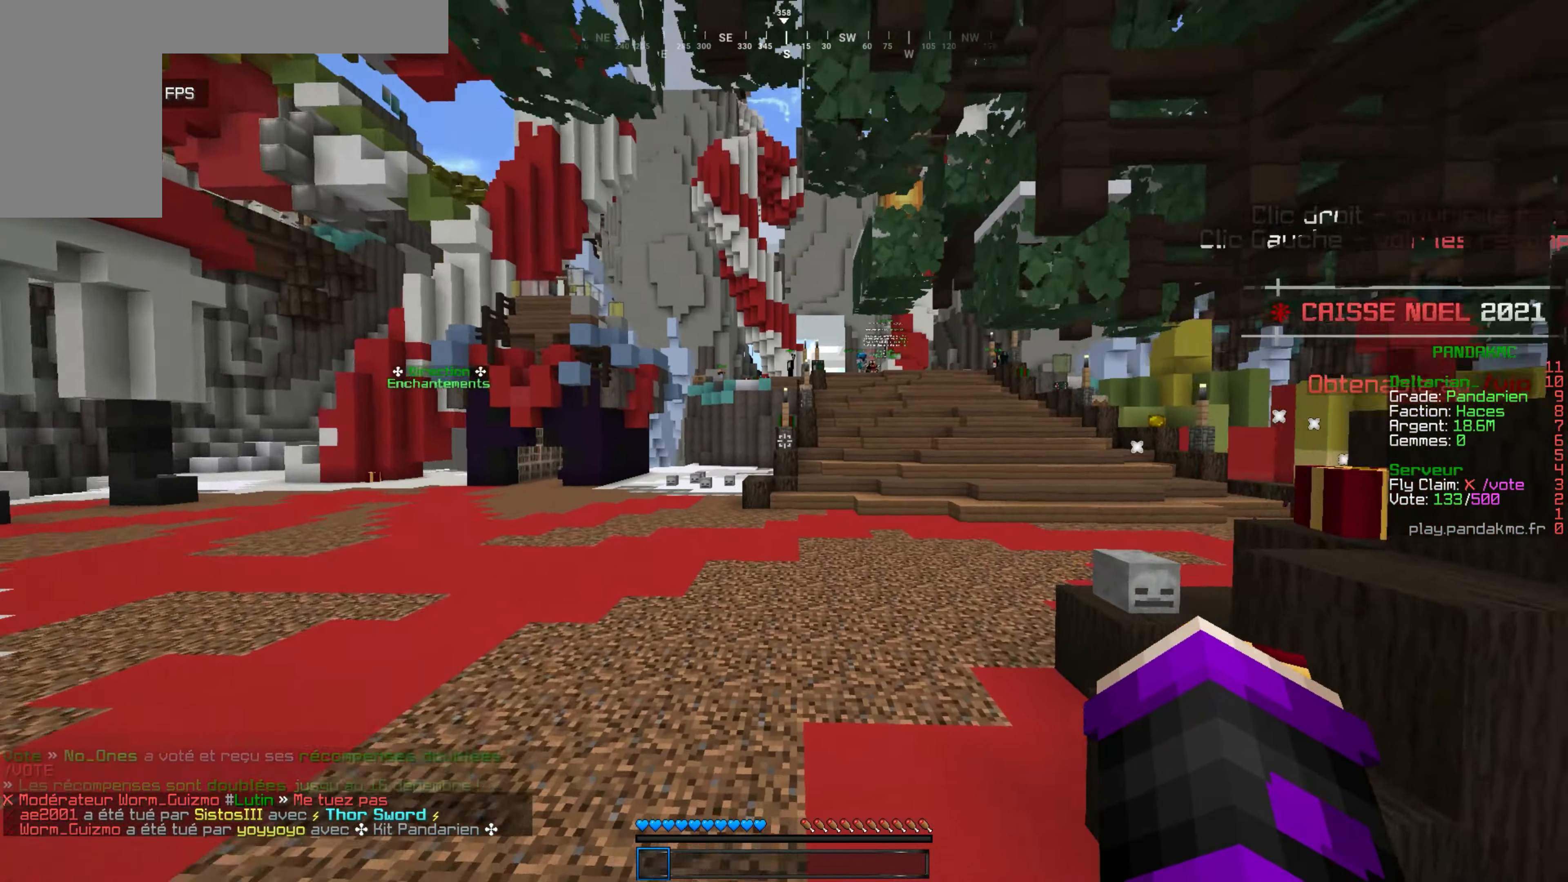
Gameplay with keyboard and mouse; each line is a JSON object with the keys and mouse buttons held at the frame after it. "events" lists presses ("down") and releases ("up") of "d", "q", "s", "z", "mouse_left" and "mouse_right" between this image and that frame as [ms after this image, input, new state], when the widget could be followed in between. "mouse_left", "mouse_right" = the "left", "right" buttons of the "mouse" list. No other keys are recorded. Fast repeated clicks can show as one long hold. Mouse movement is not recorded.
{"keys": ["q", "z"], "mouse": [], "events": [[433, "q", "down"]]}
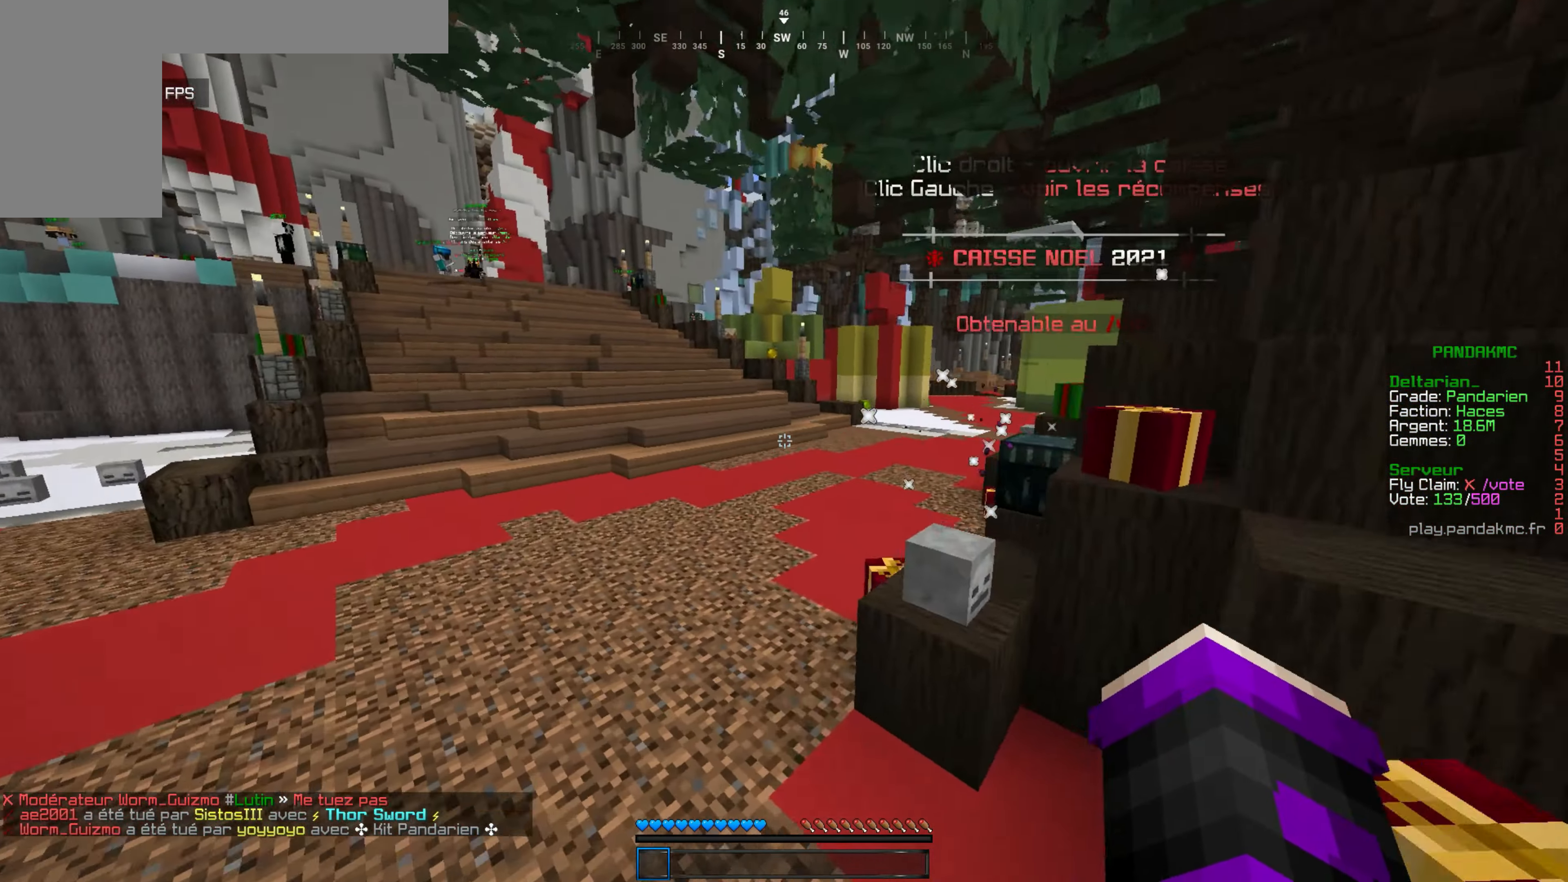
{"keys": ["q", "z"], "mouse": [], "events": [[250, "q", "up"], [383, "q", "down"]]}
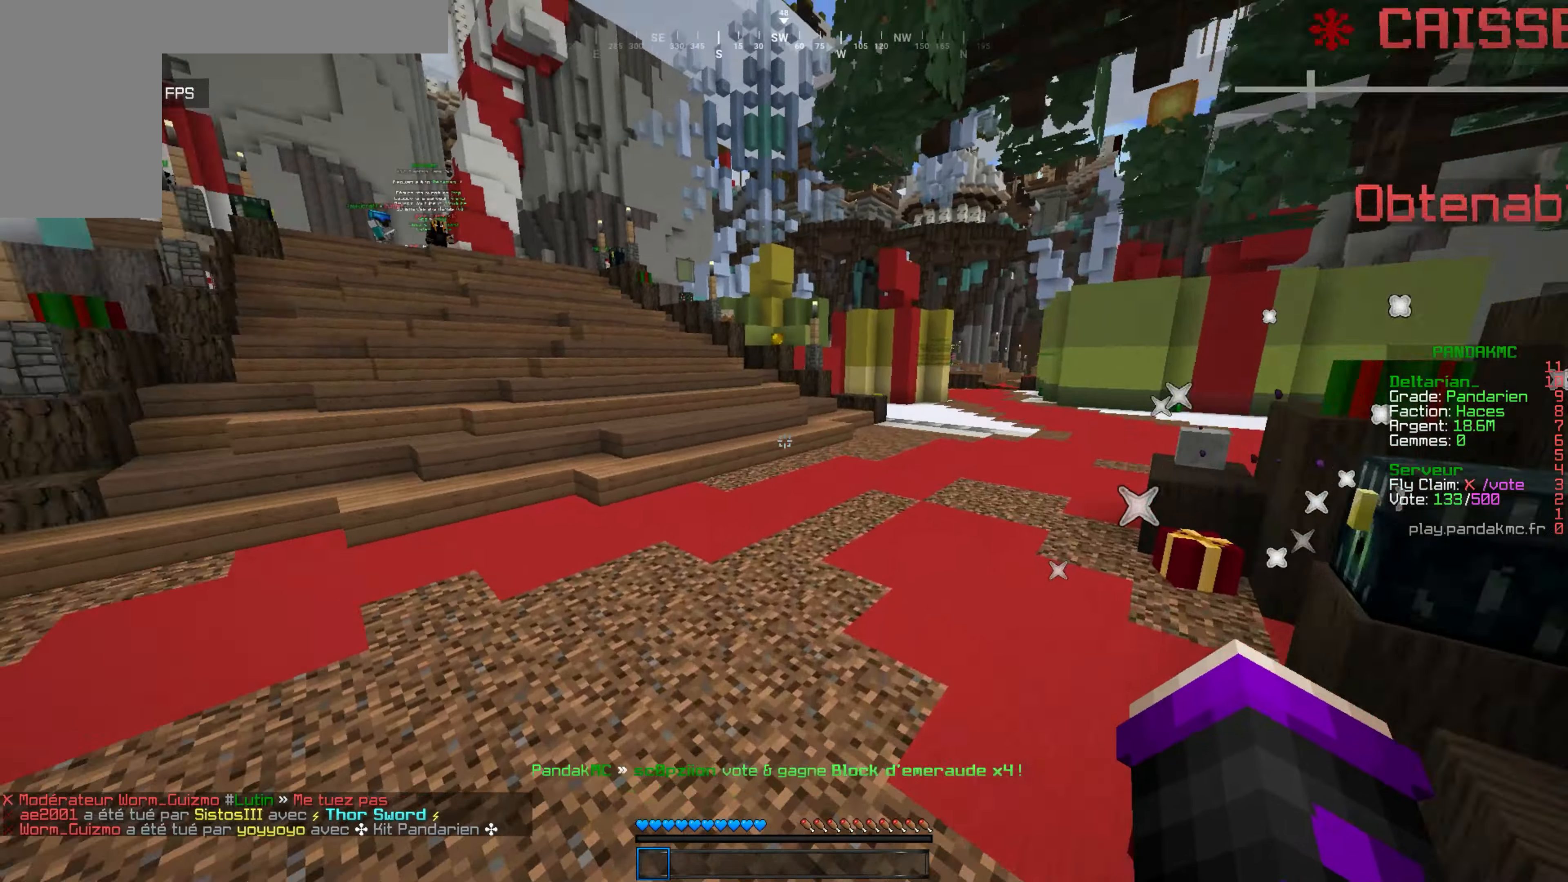
{"keys": ["z"], "mouse": [], "events": [[383, "q", "up"]]}
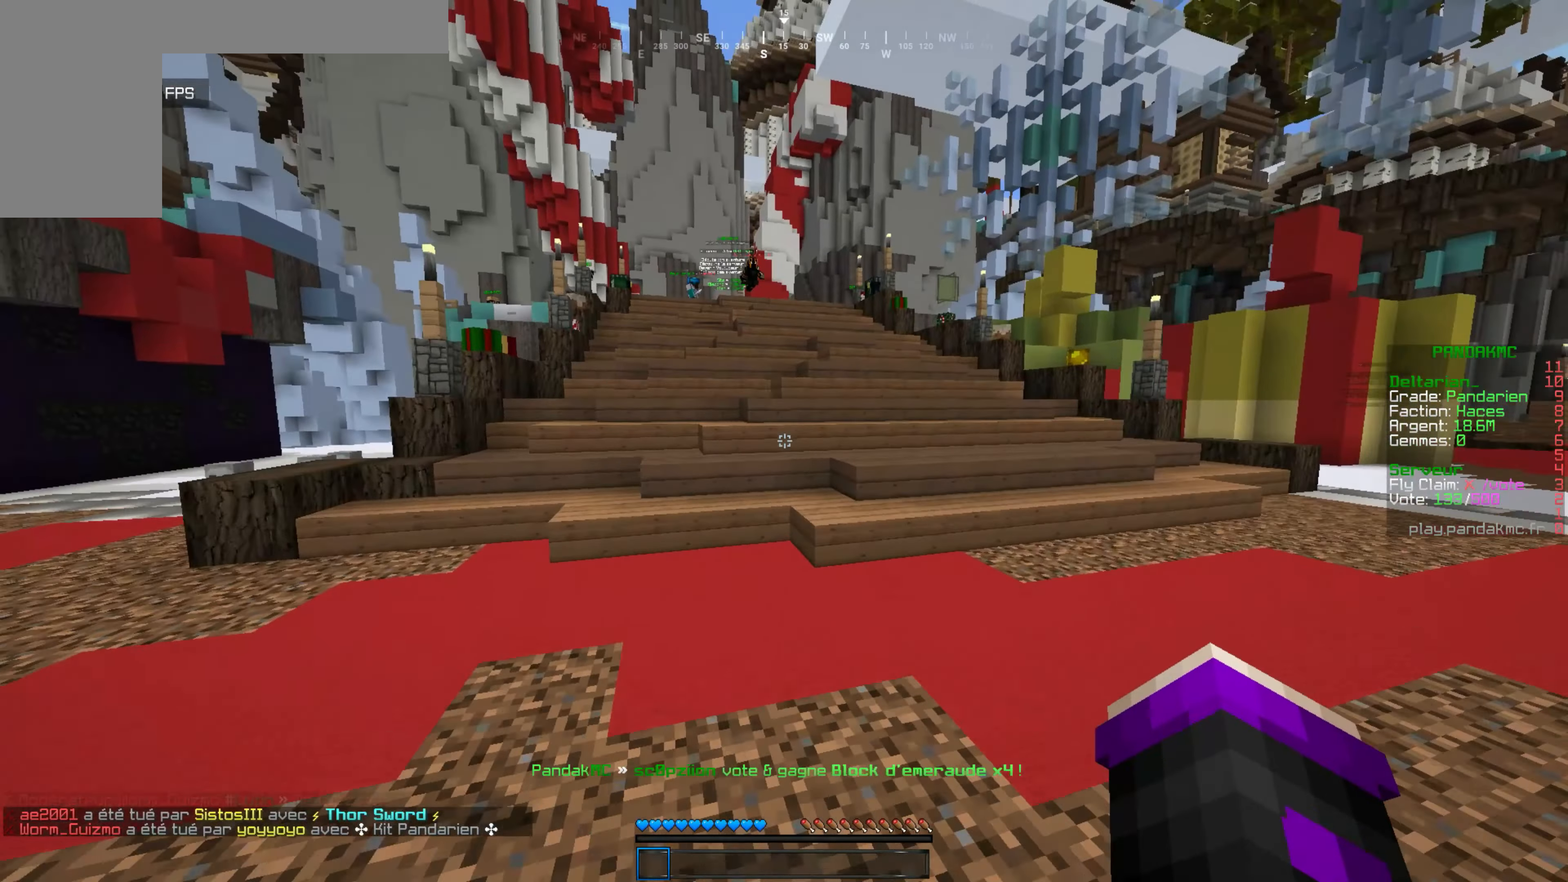
{"keys": ["z"], "mouse": [], "events": [[100, "q", "down"], [283, "q", "up"]]}
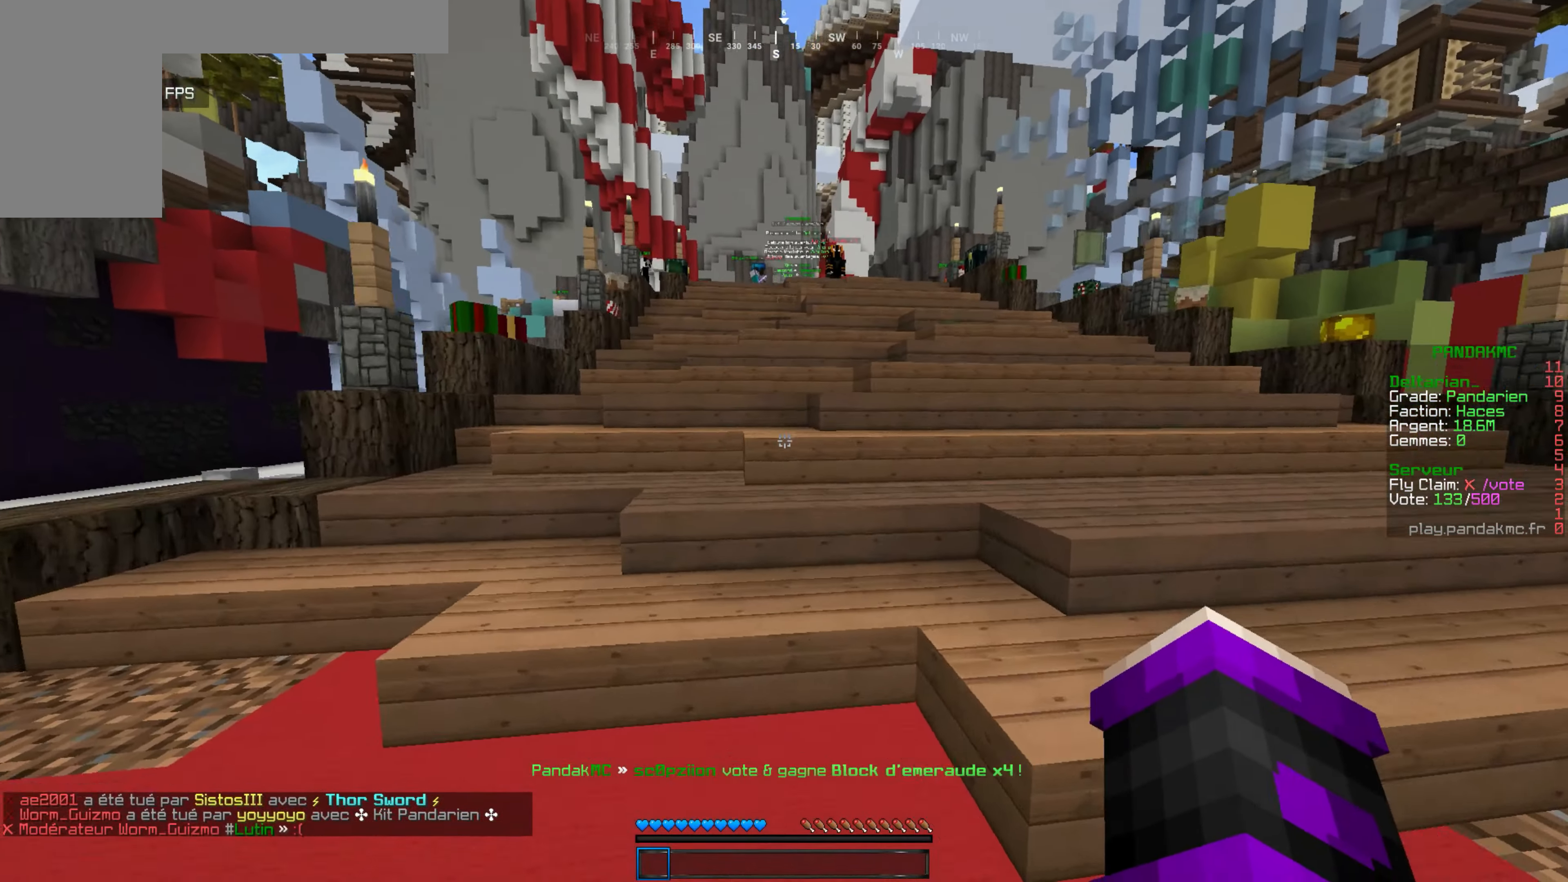
{"keys": ["z"], "mouse": [], "events": []}
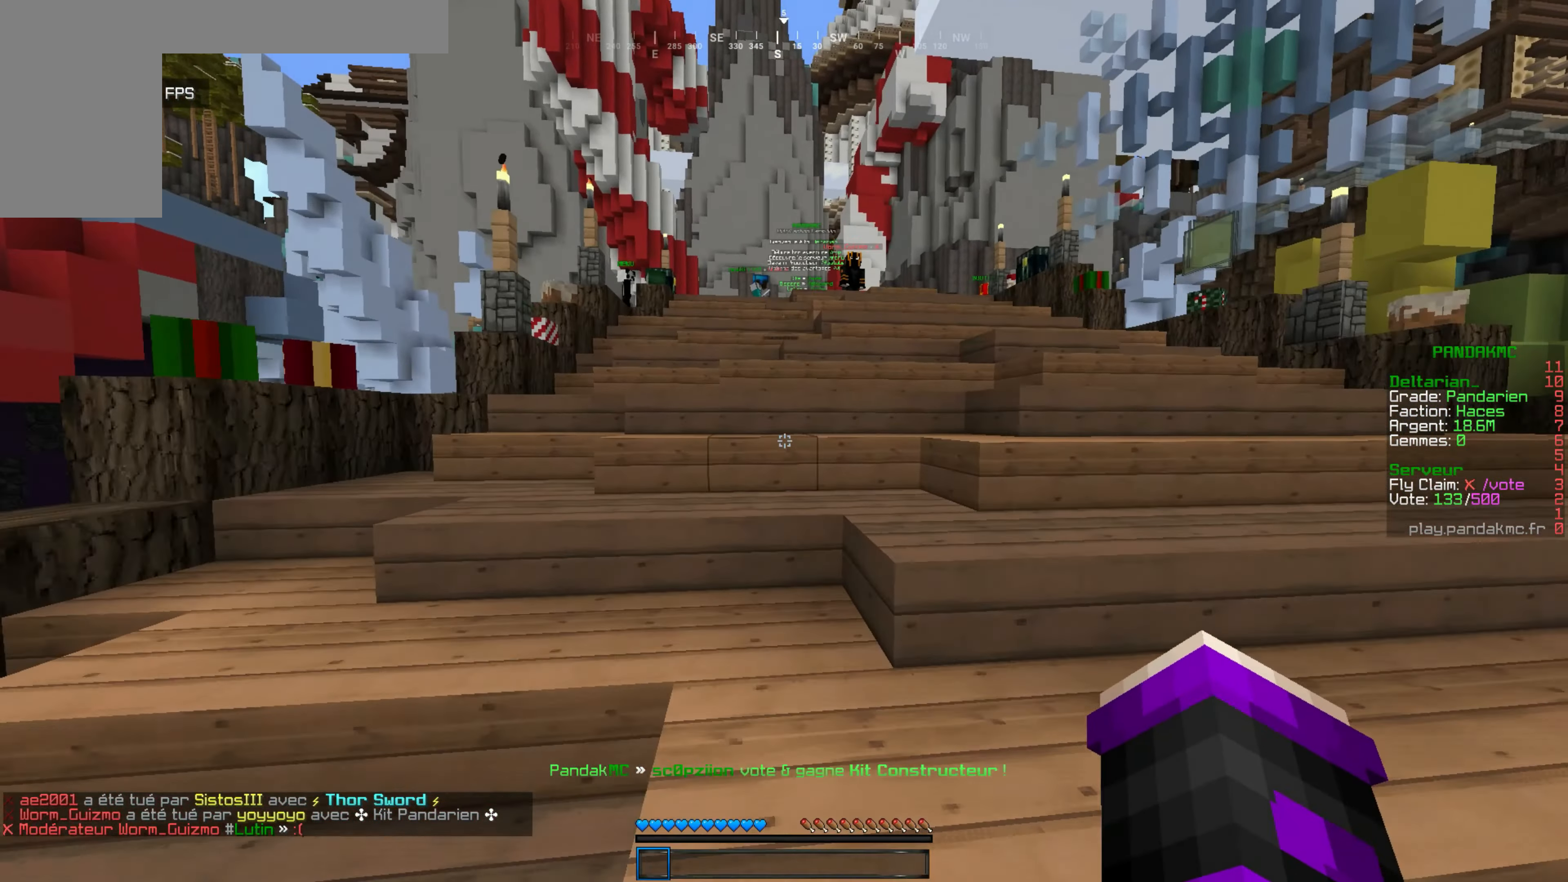
{"keys": ["z"], "mouse": [], "events": []}
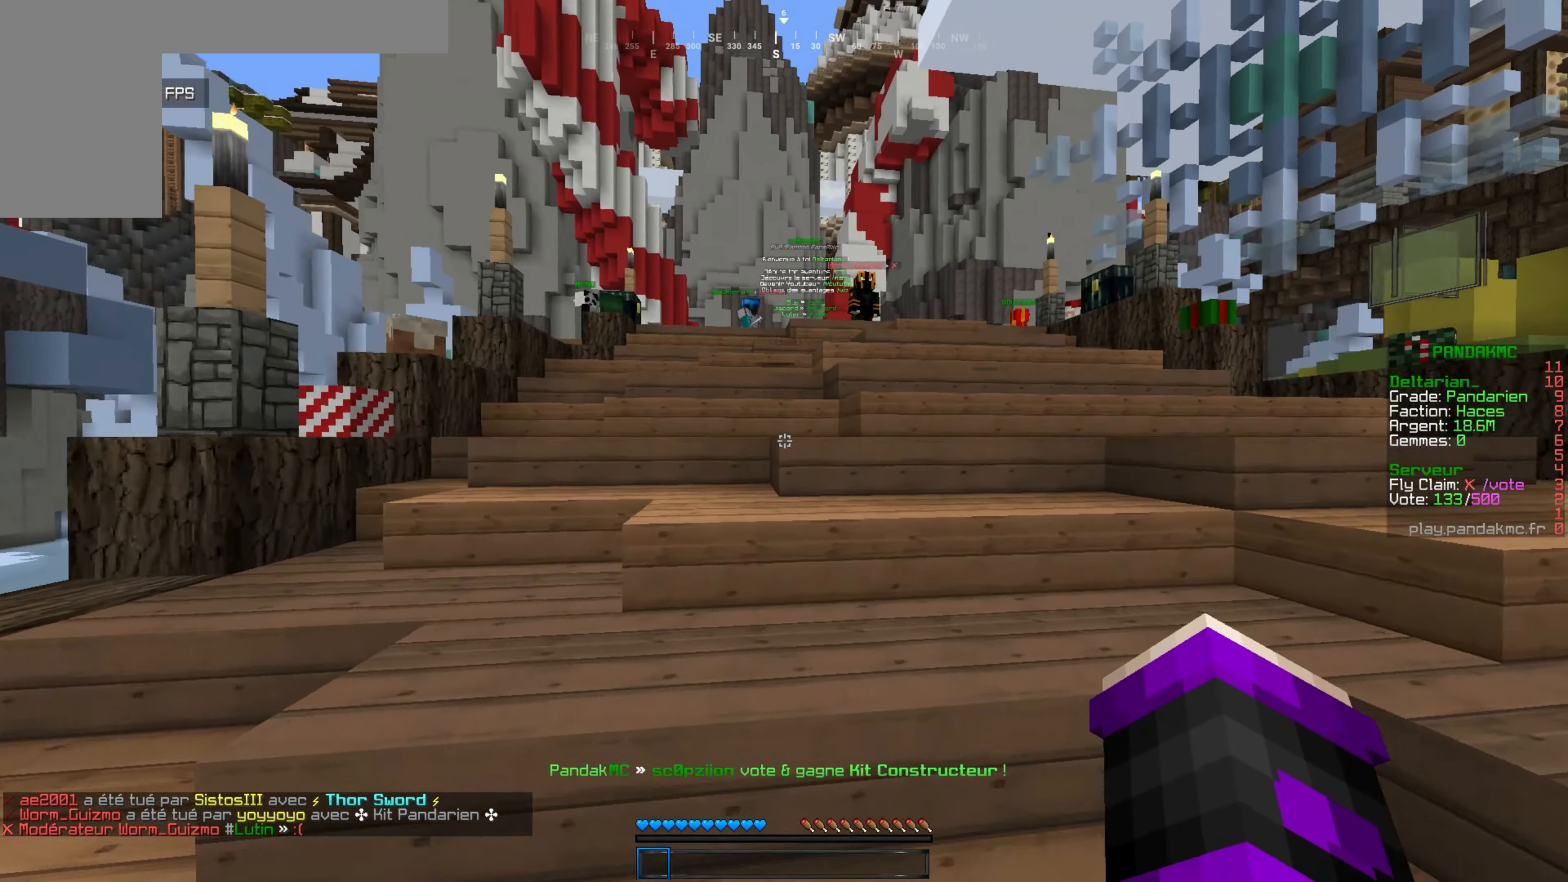
{"keys": ["z"], "mouse": [], "events": []}
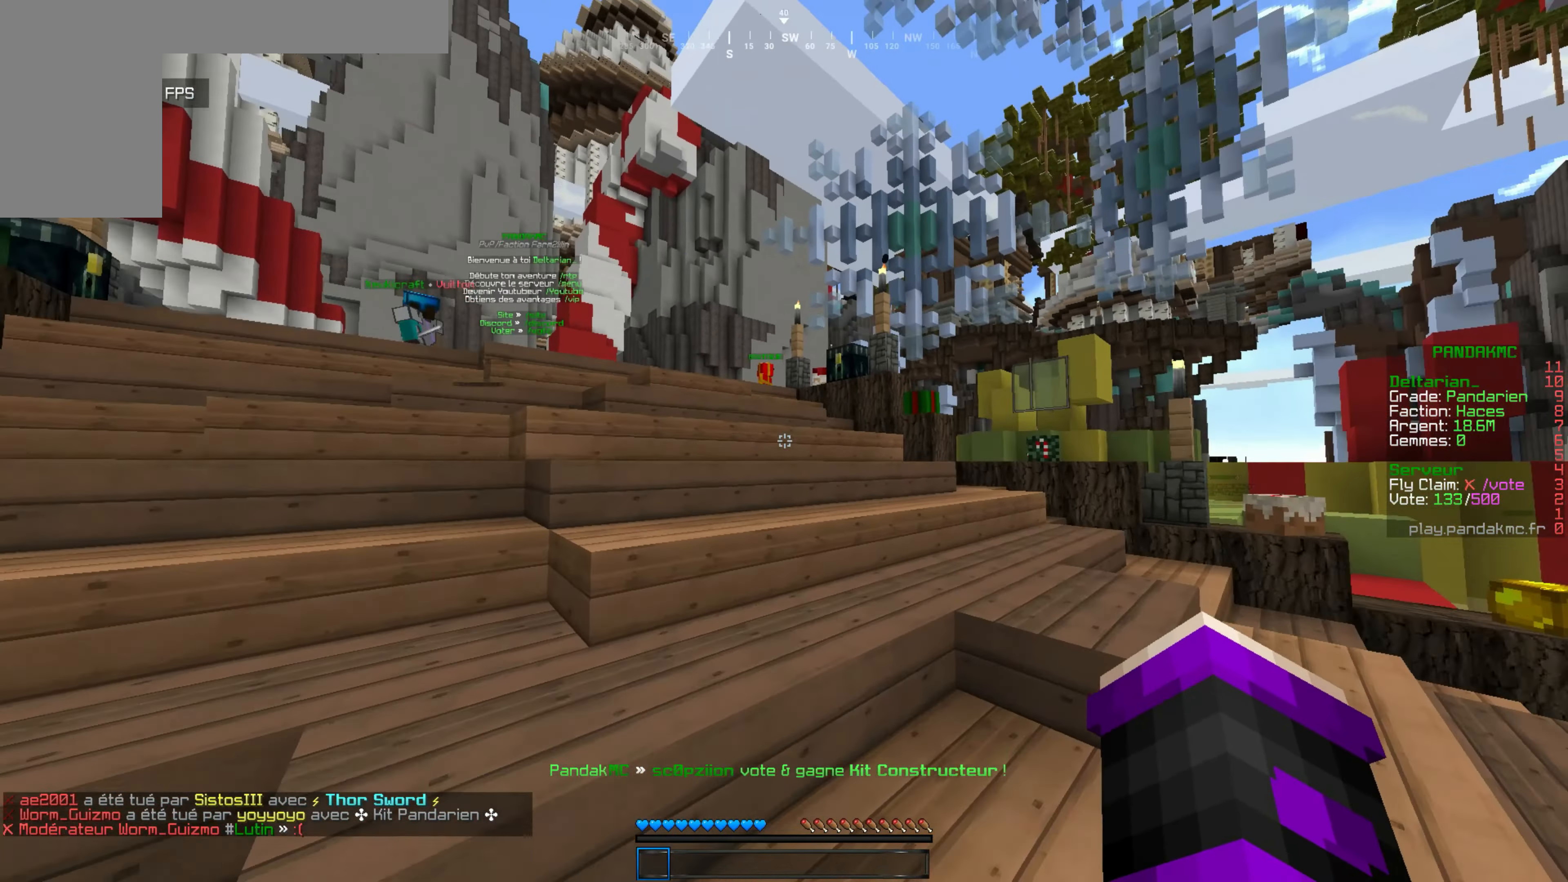
{"keys": ["z"], "mouse": [], "events": []}
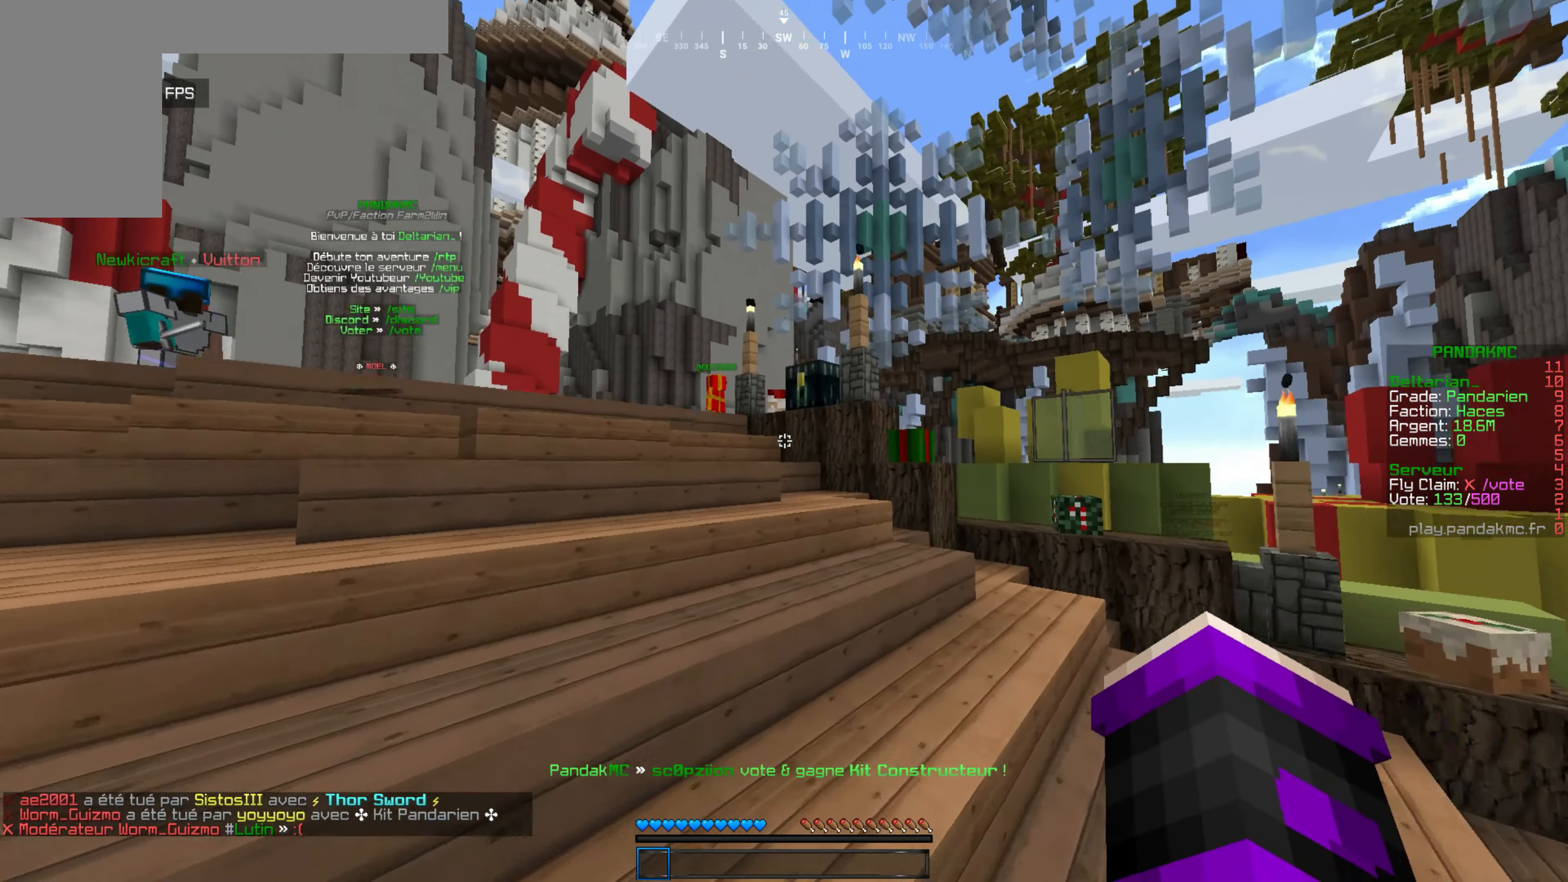
{"keys": ["z"], "mouse": [], "events": []}
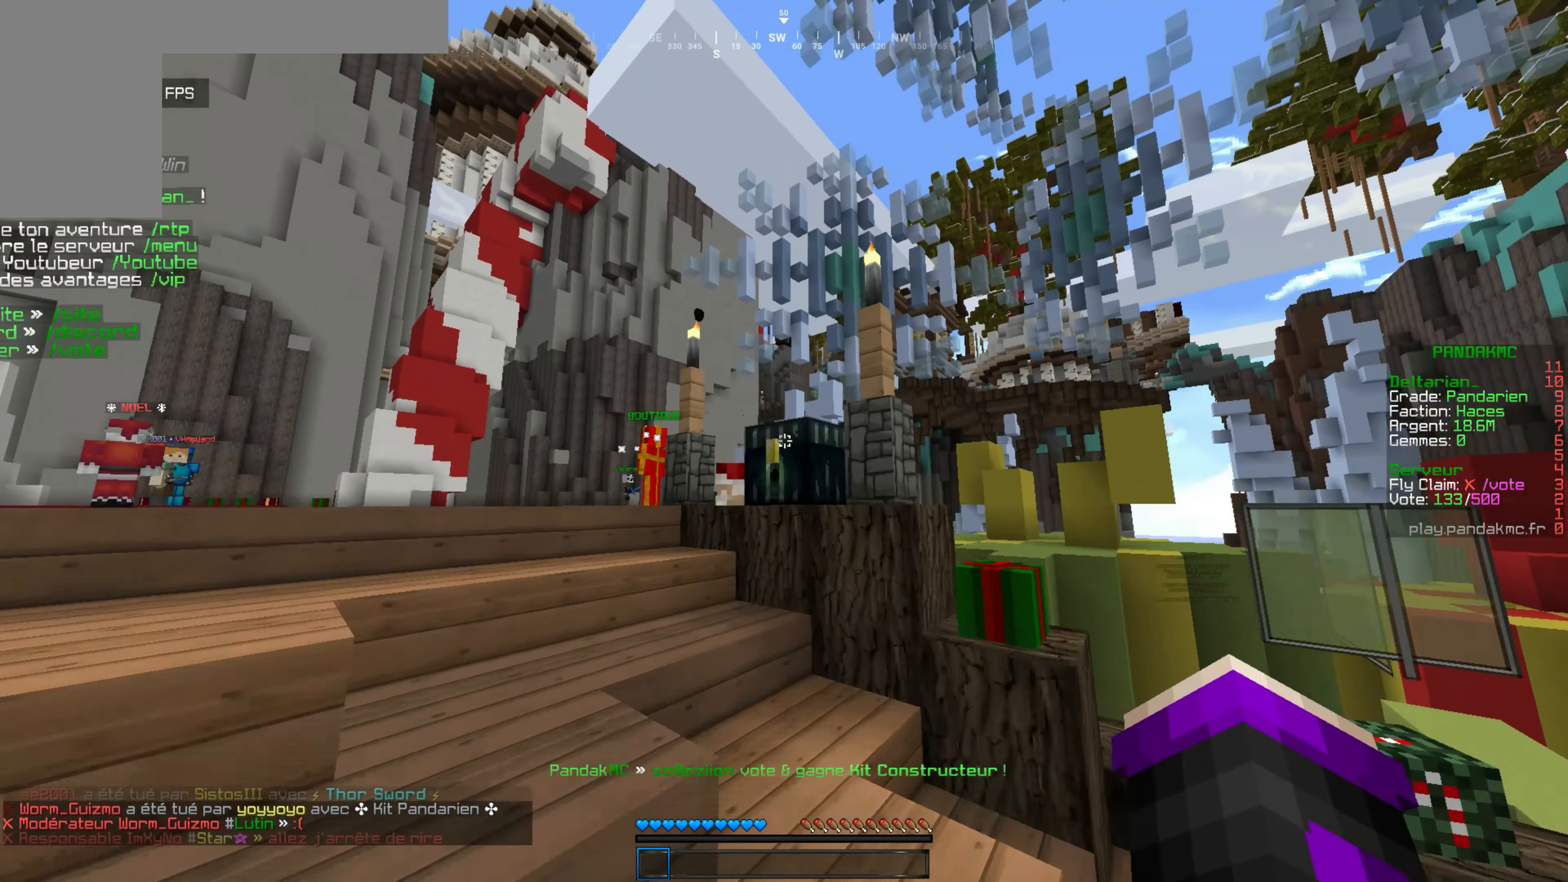
{"keys": [], "mouse": [], "events": [[33, "mouse_right", "down"], [67, "z", "up"], [83, "mouse_right", "up"]]}
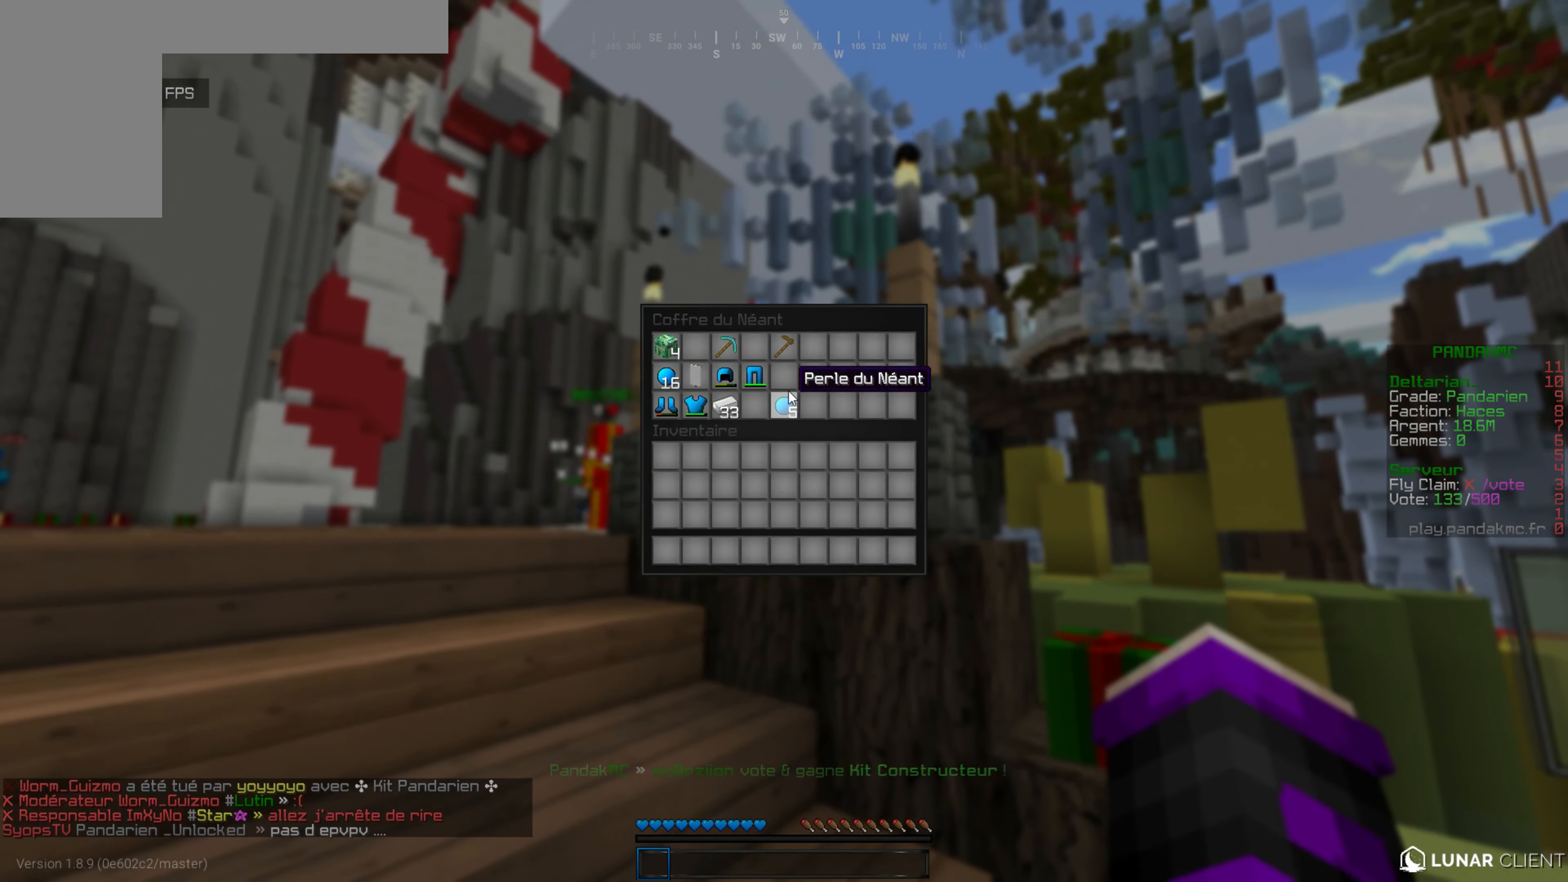
{"keys": [], "mouse": [], "events": []}
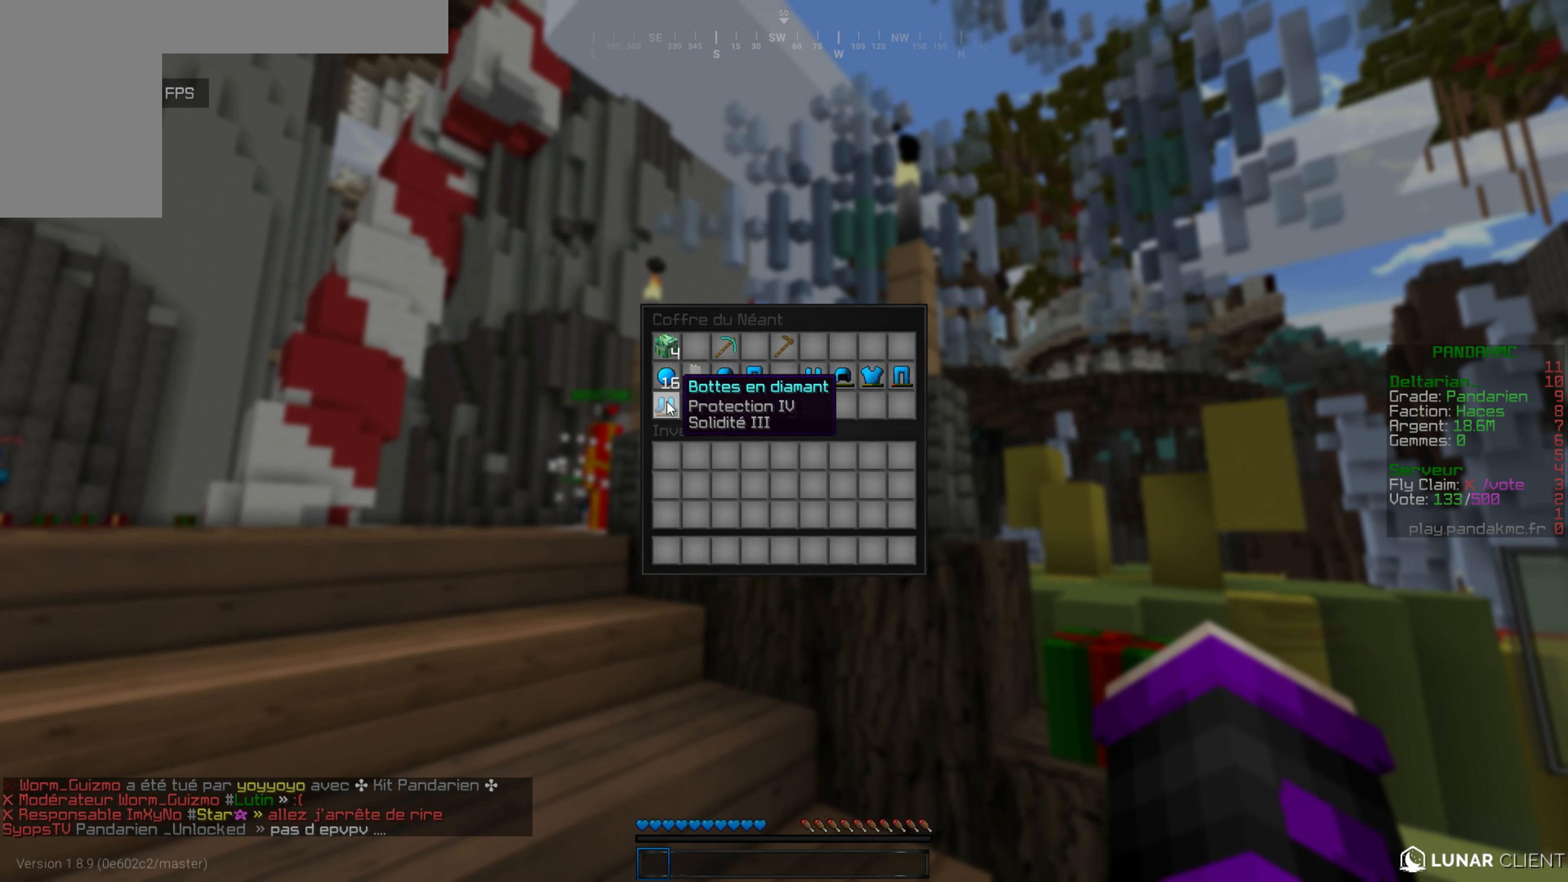
{"keys": [], "mouse": [], "events": []}
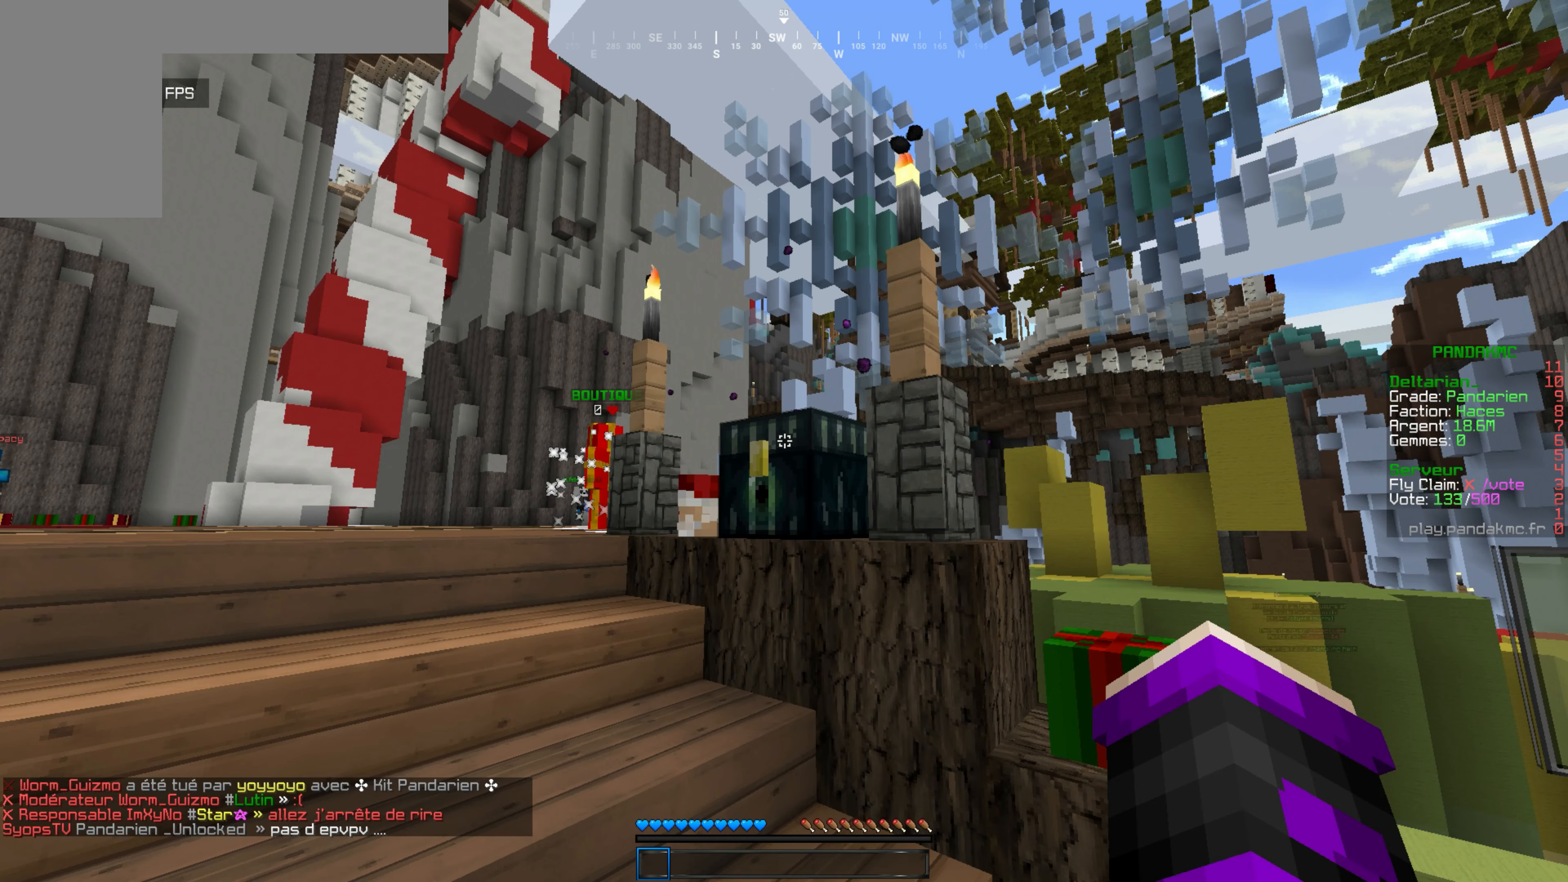
{"keys": [], "mouse": [], "events": []}
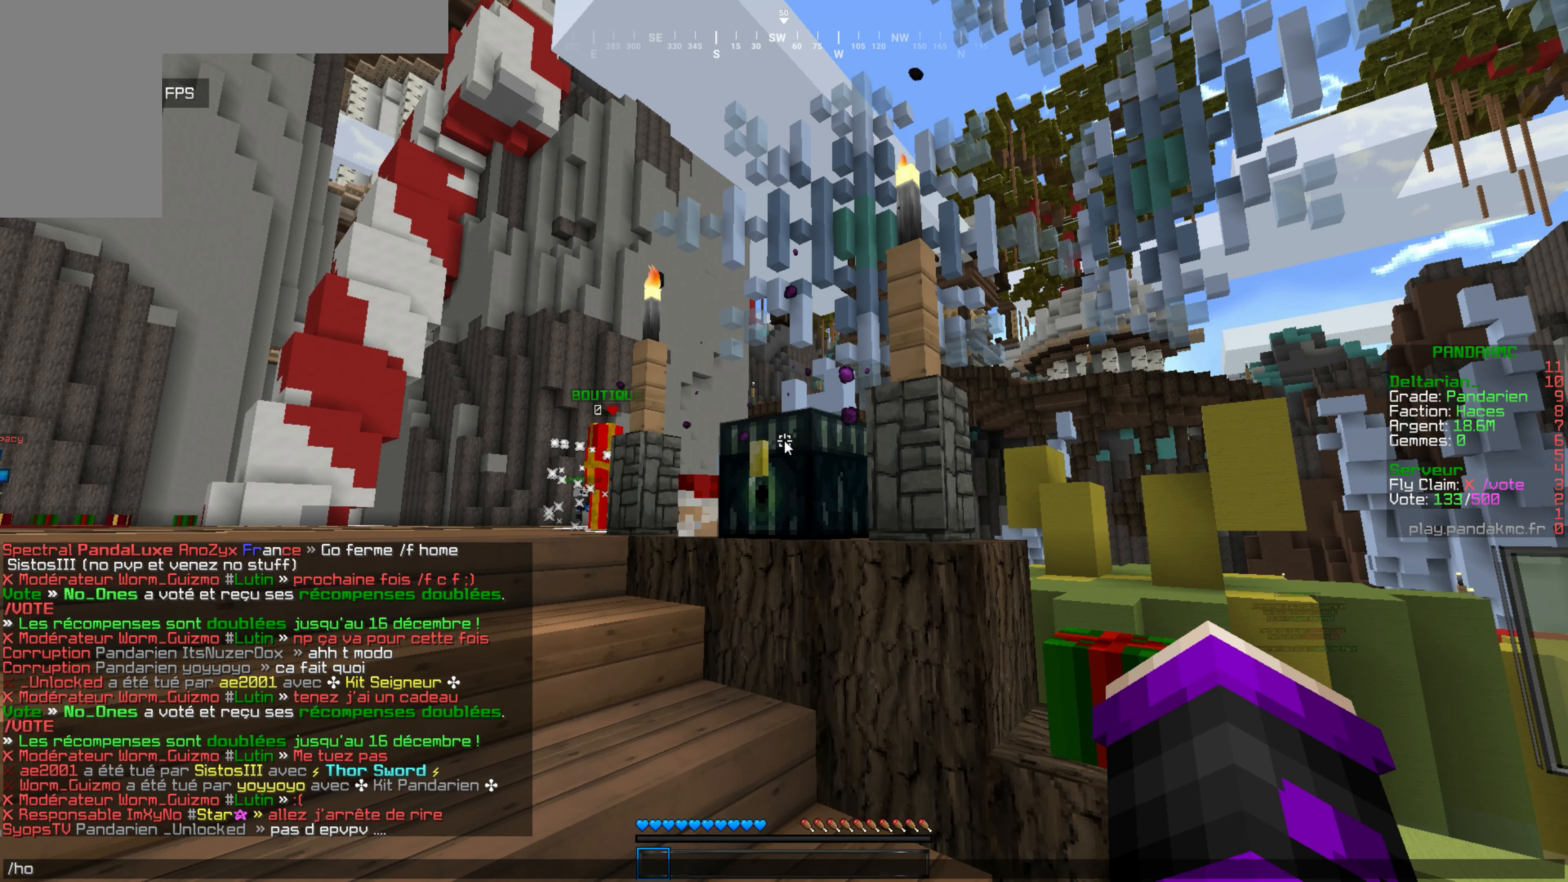
{"keys": [], "mouse": [], "events": []}
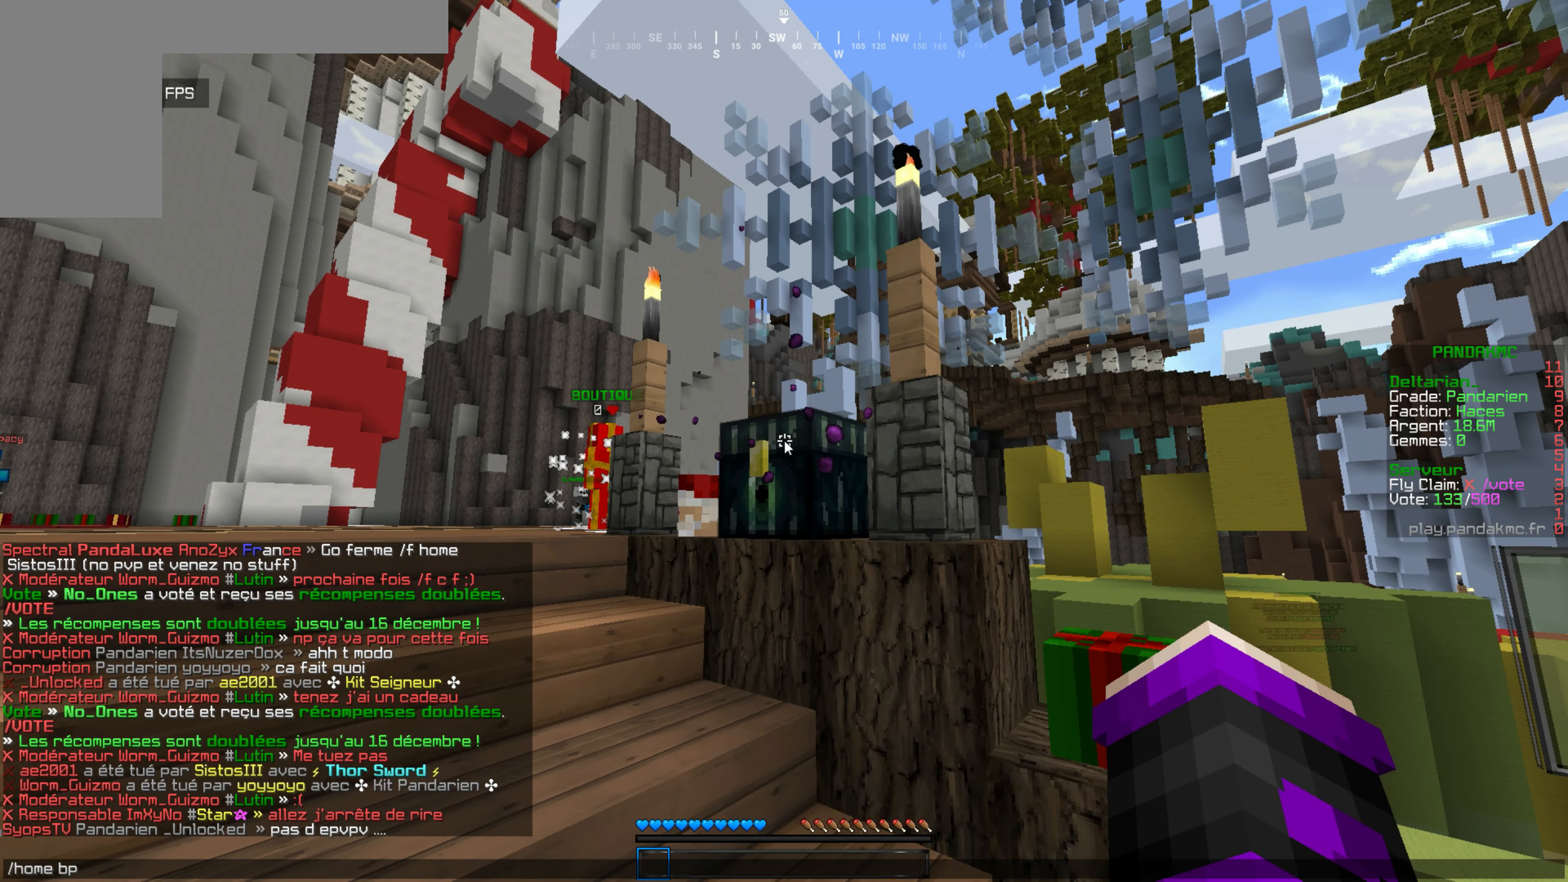
{"keys": [], "mouse": [], "events": []}
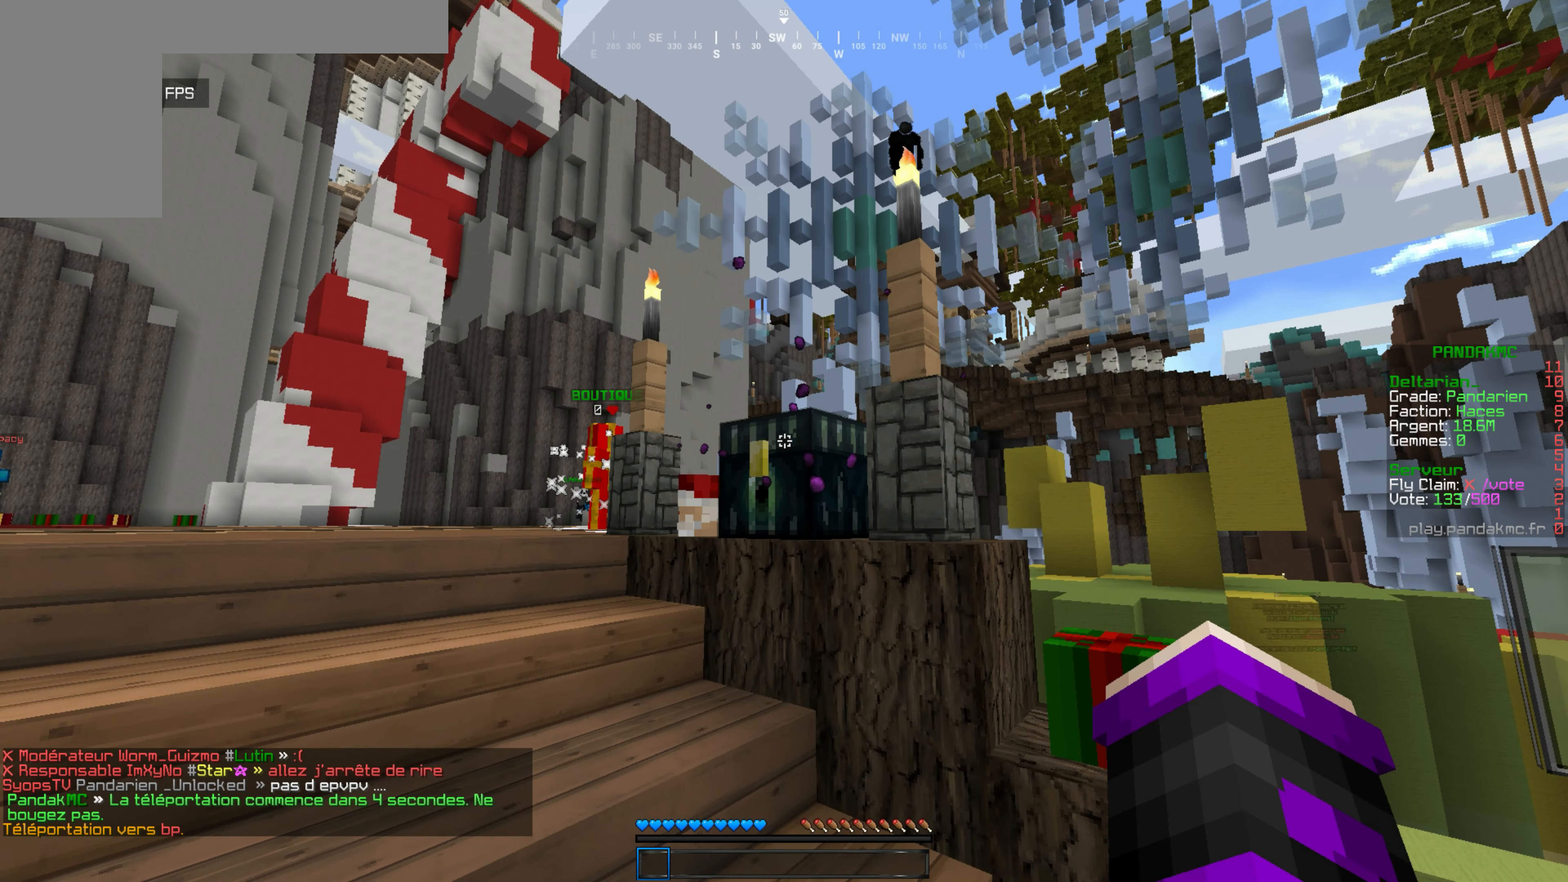
{"keys": [], "mouse": [], "events": []}
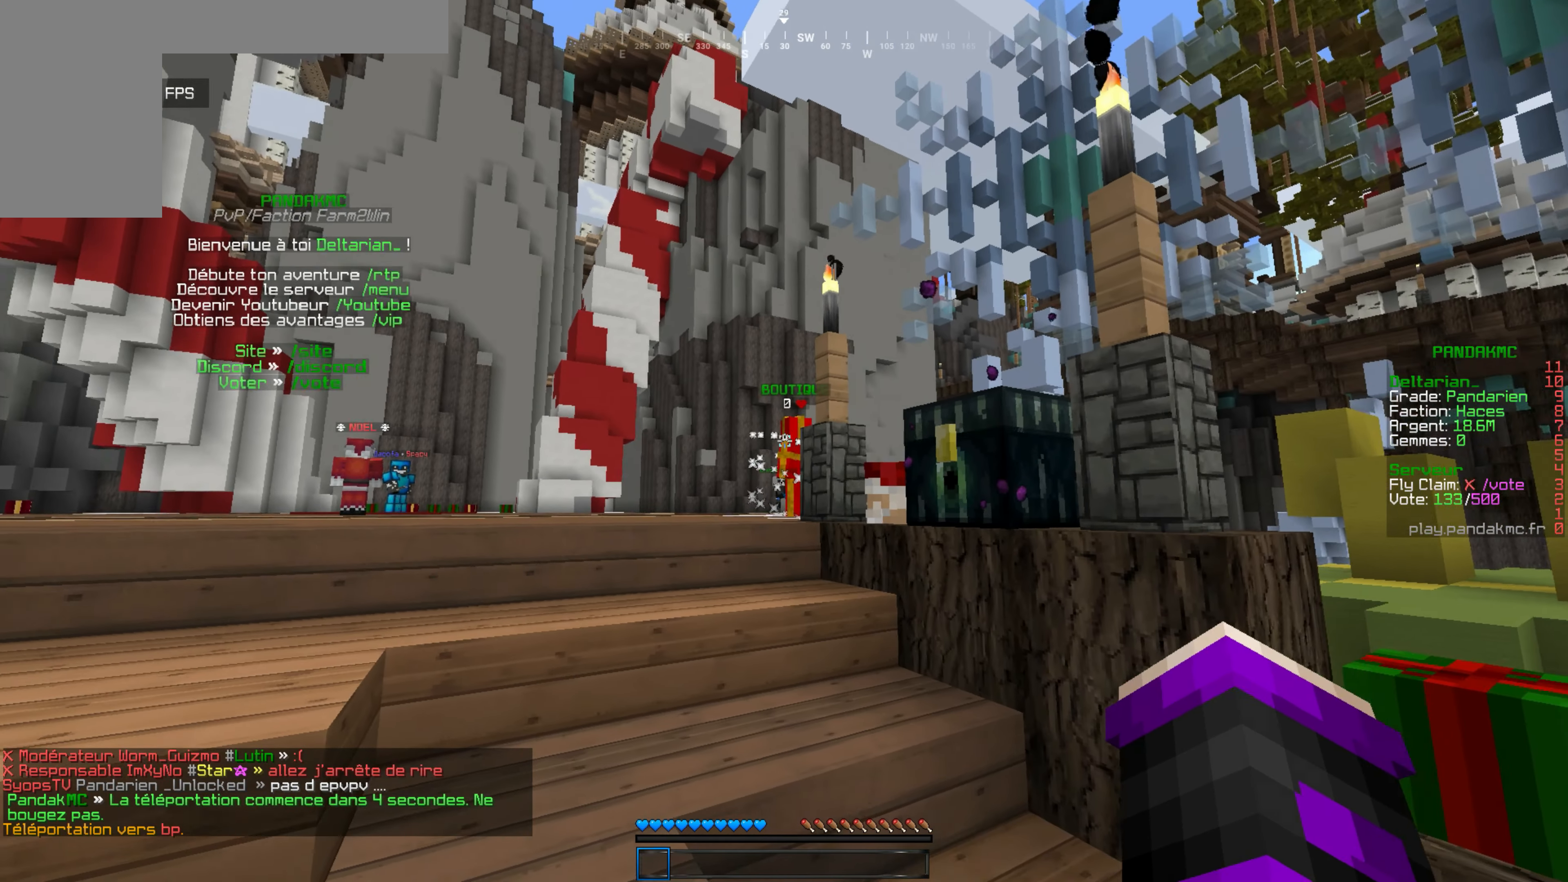
{"keys": [], "mouse": [], "events": []}
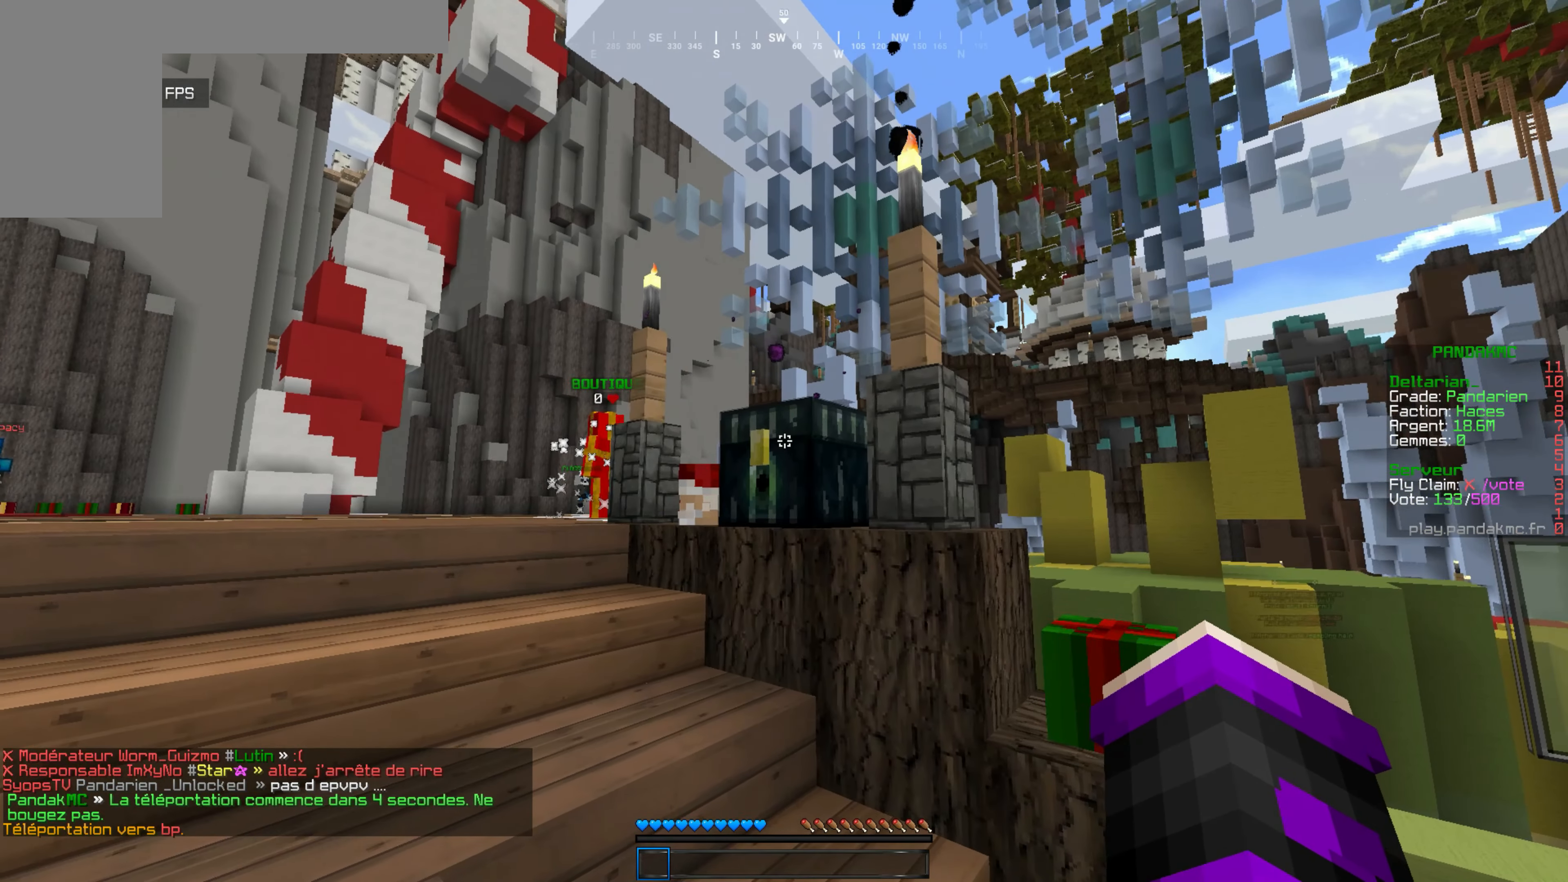
{"keys": [], "mouse": [], "events": [[34, "mouse_right", "down"], [134, "mouse_right", "up"]]}
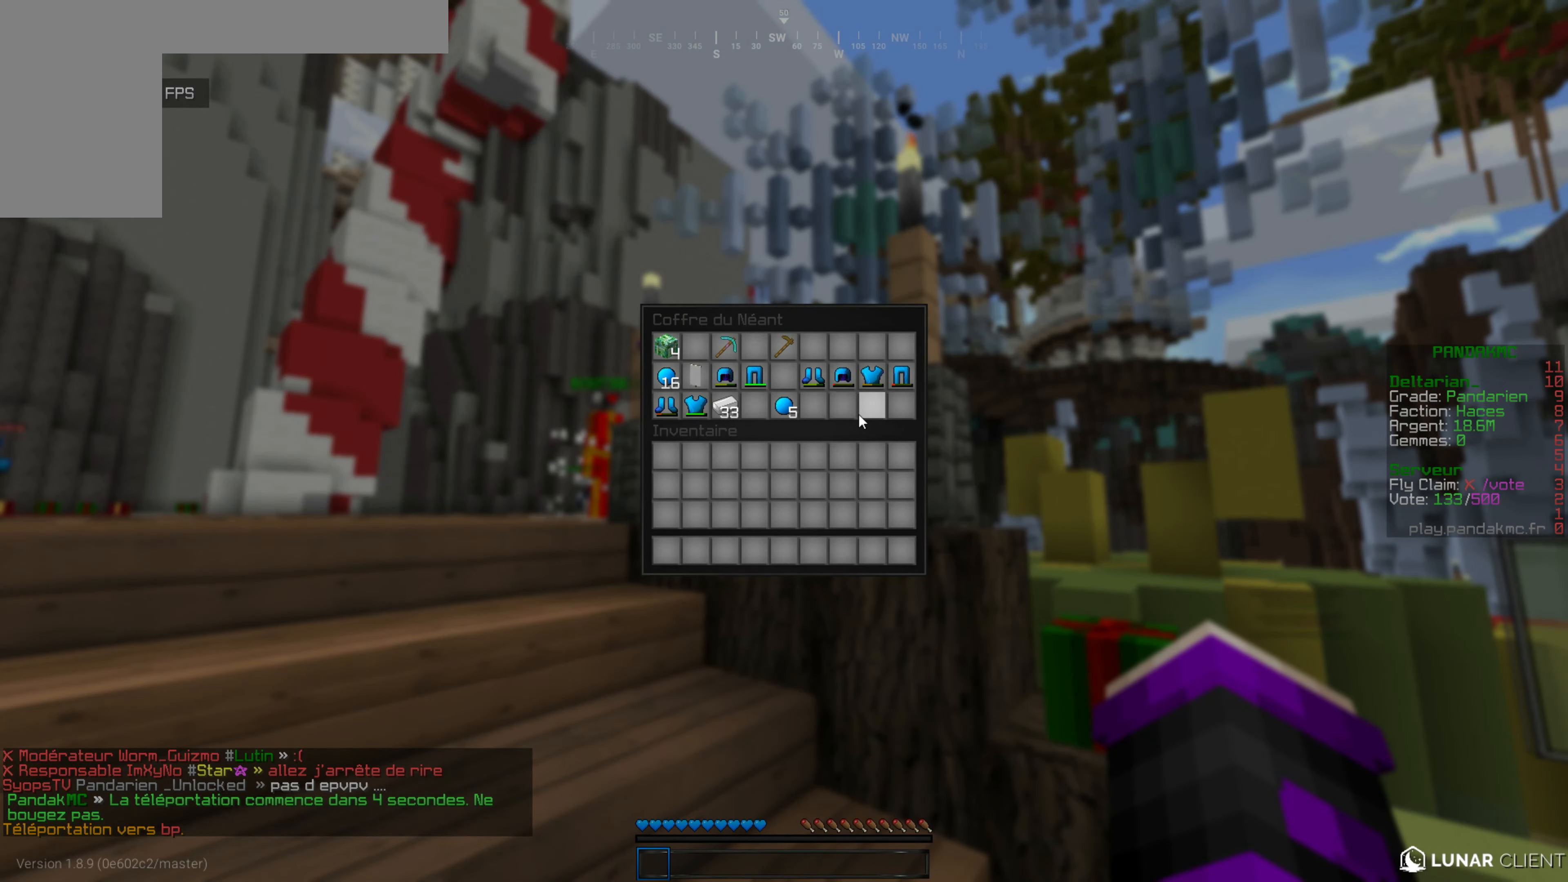
{"keys": [], "mouse": [], "events": []}
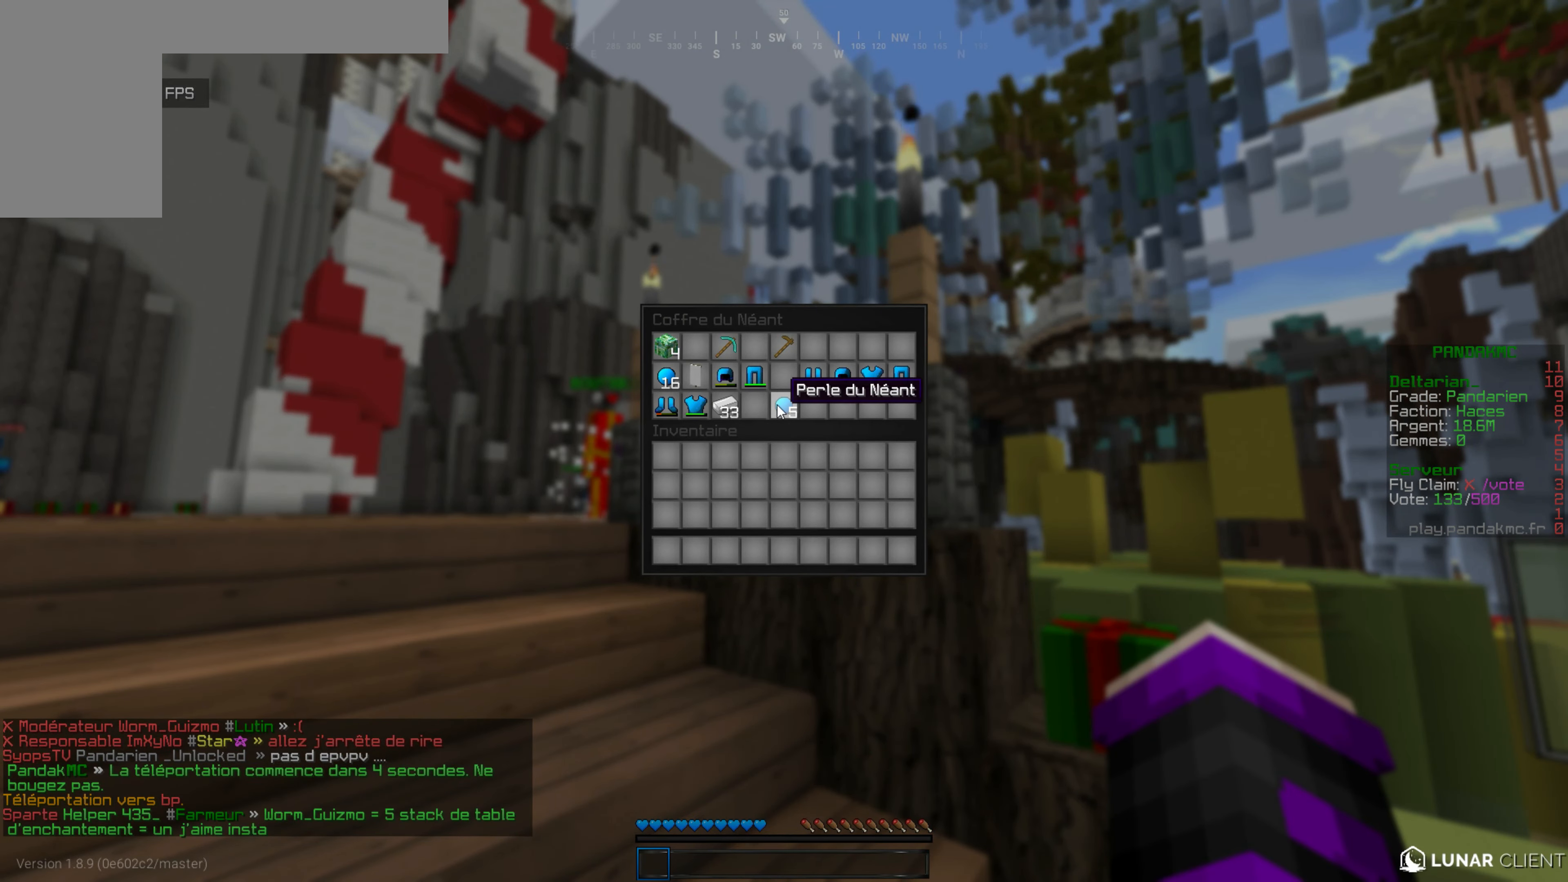
{"keys": [], "mouse": [], "events": []}
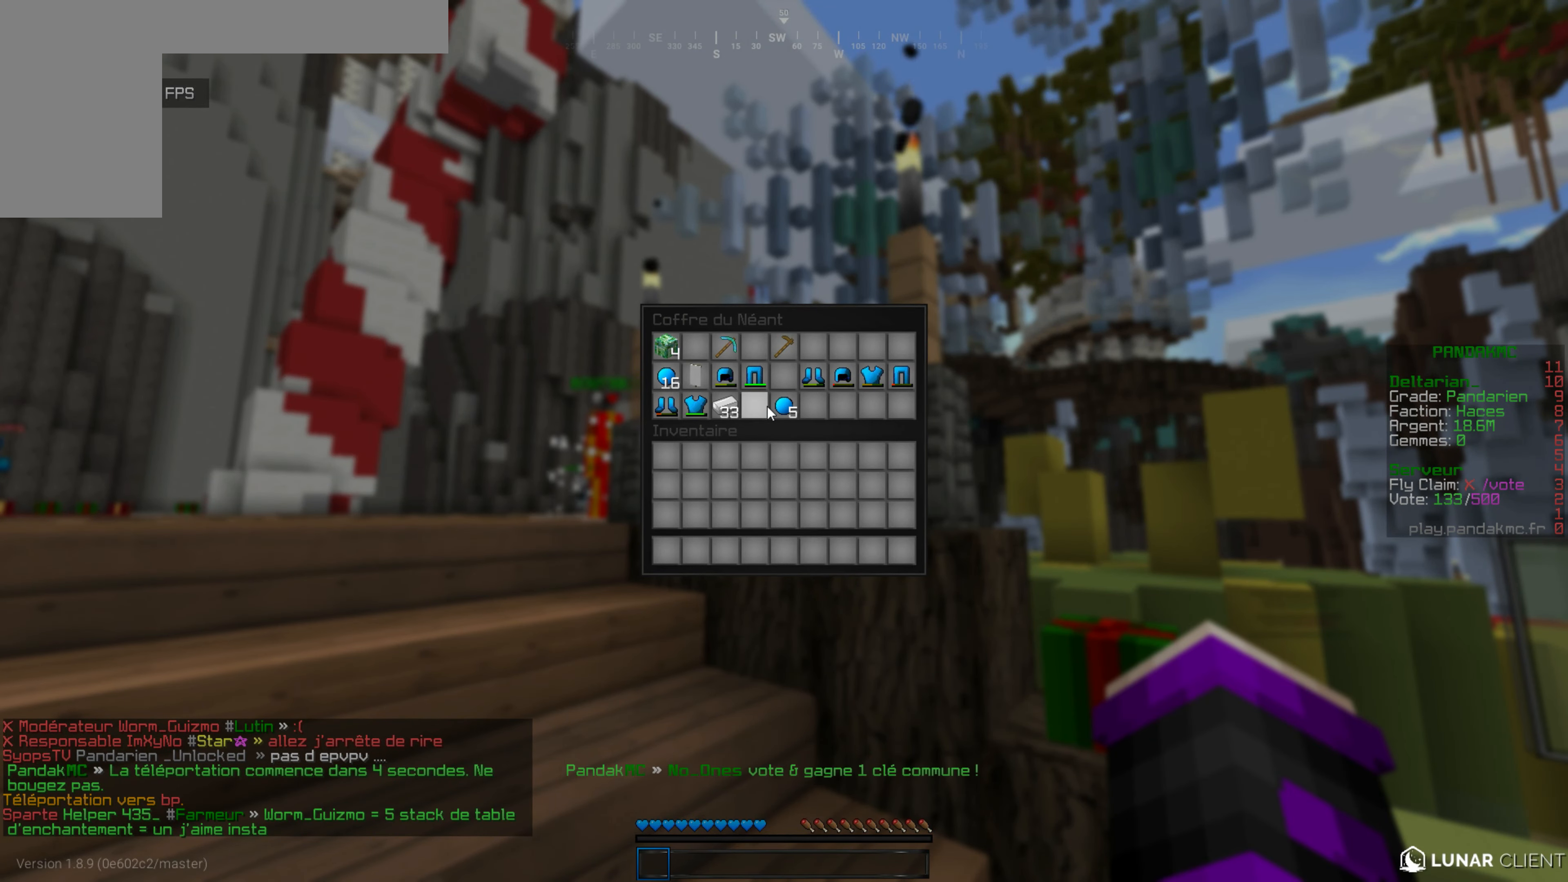
{"keys": [], "mouse": [], "events": []}
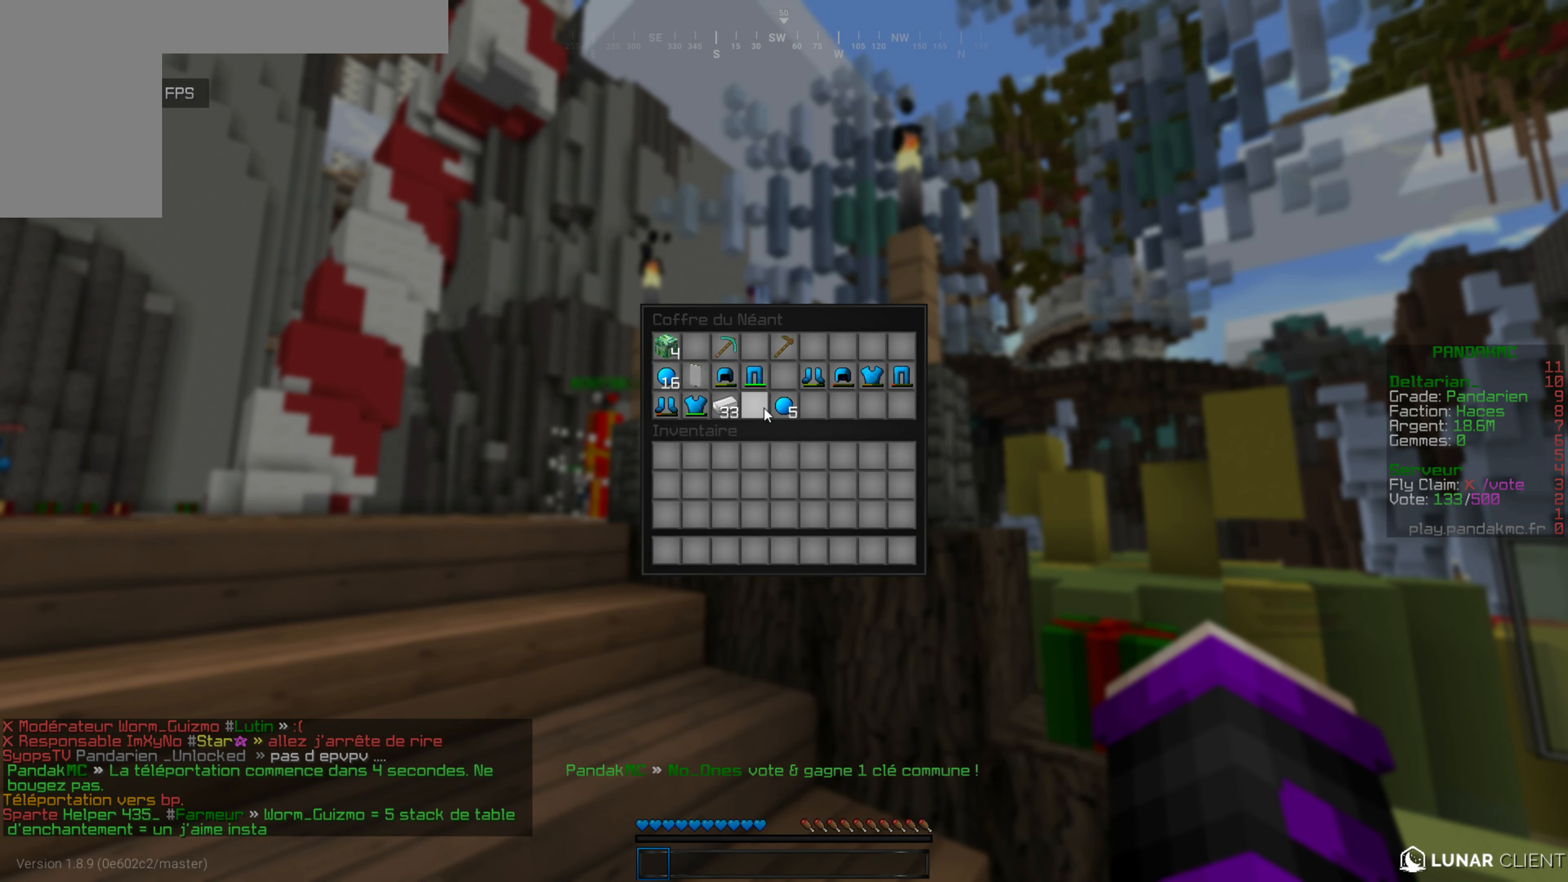
{"keys": [], "mouse": [], "events": []}
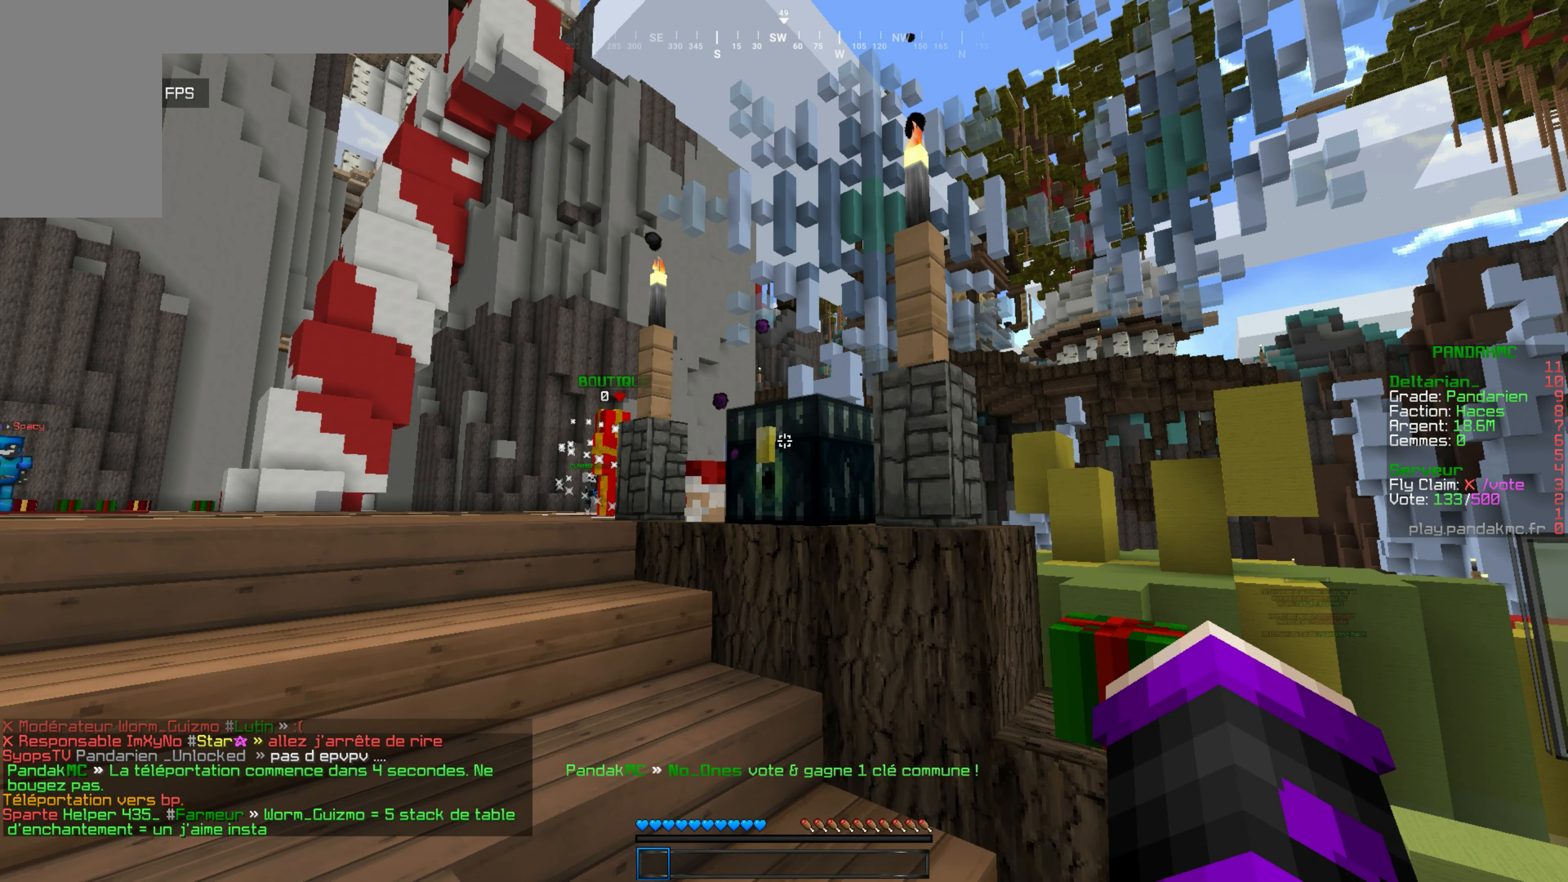
{"keys": [], "mouse": [], "events": []}
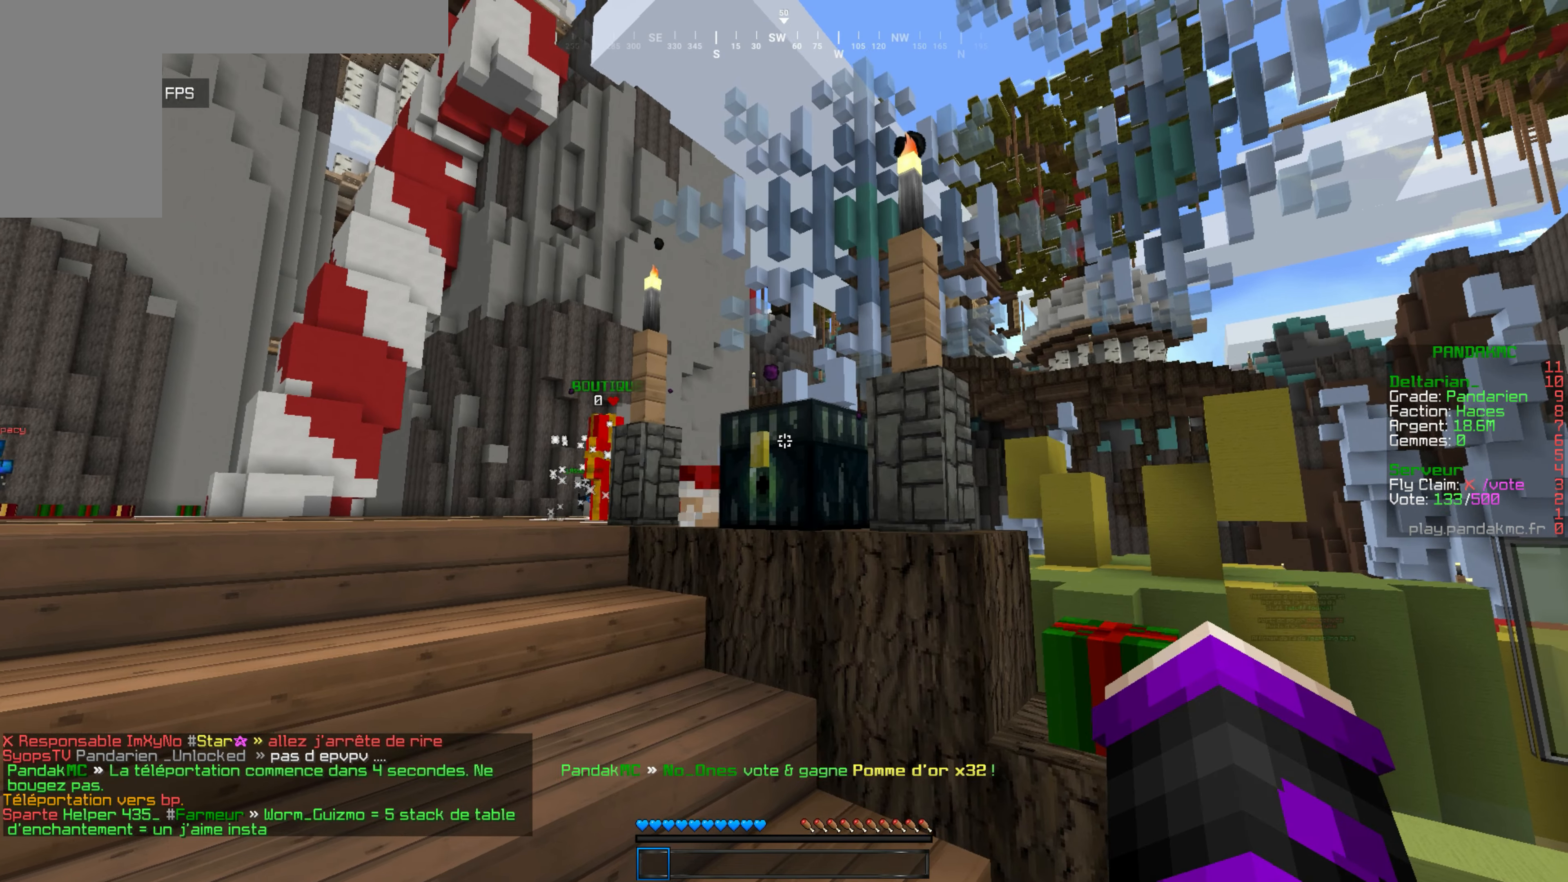
{"keys": [], "mouse": [], "events": []}
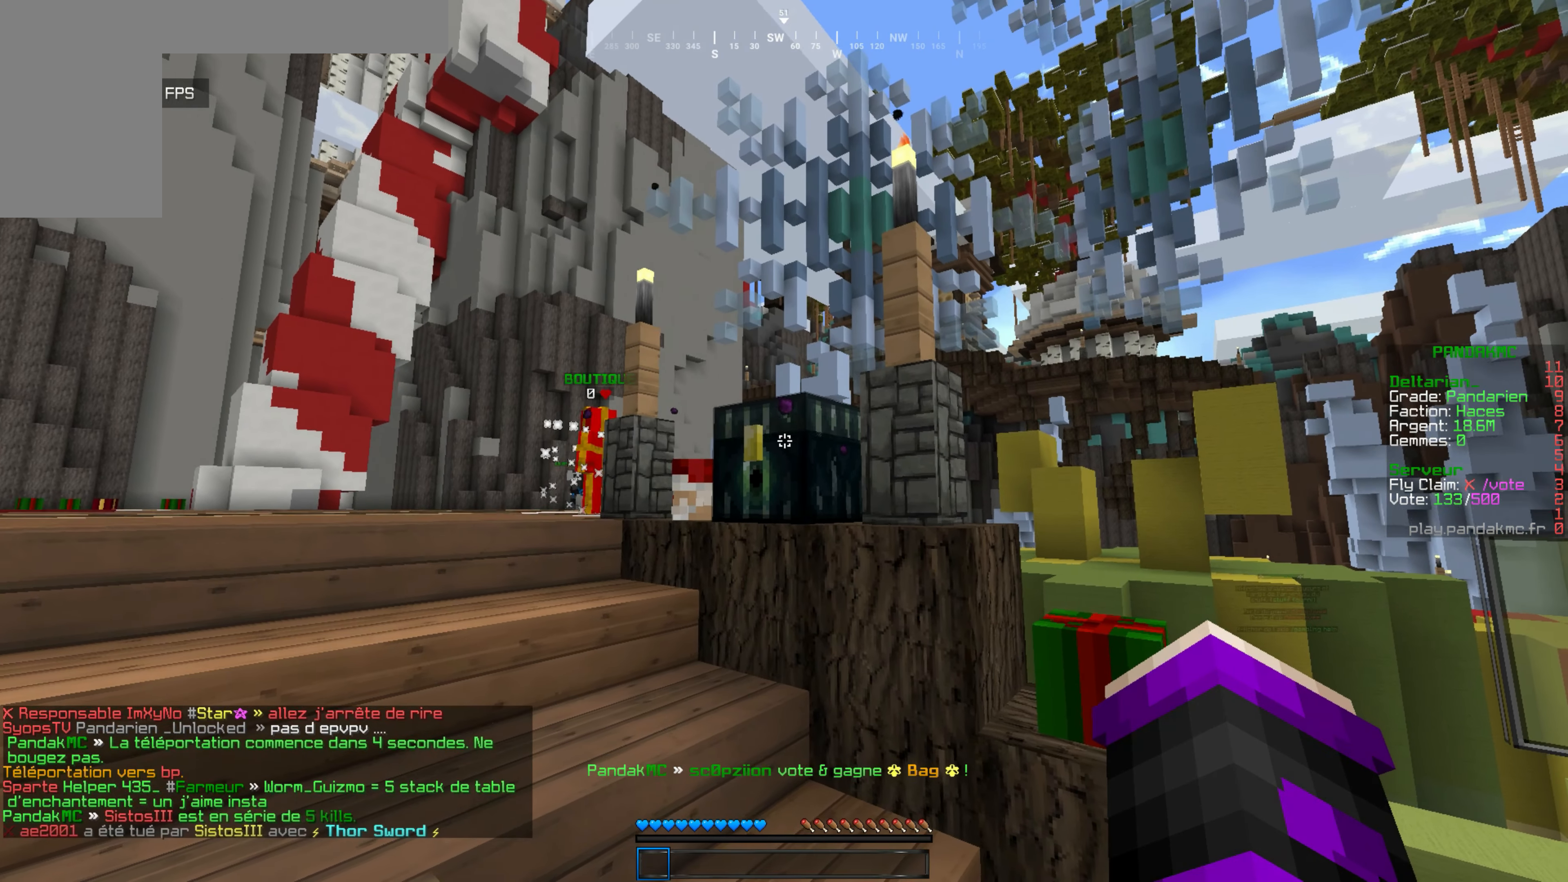
{"keys": [], "mouse": [], "events": []}
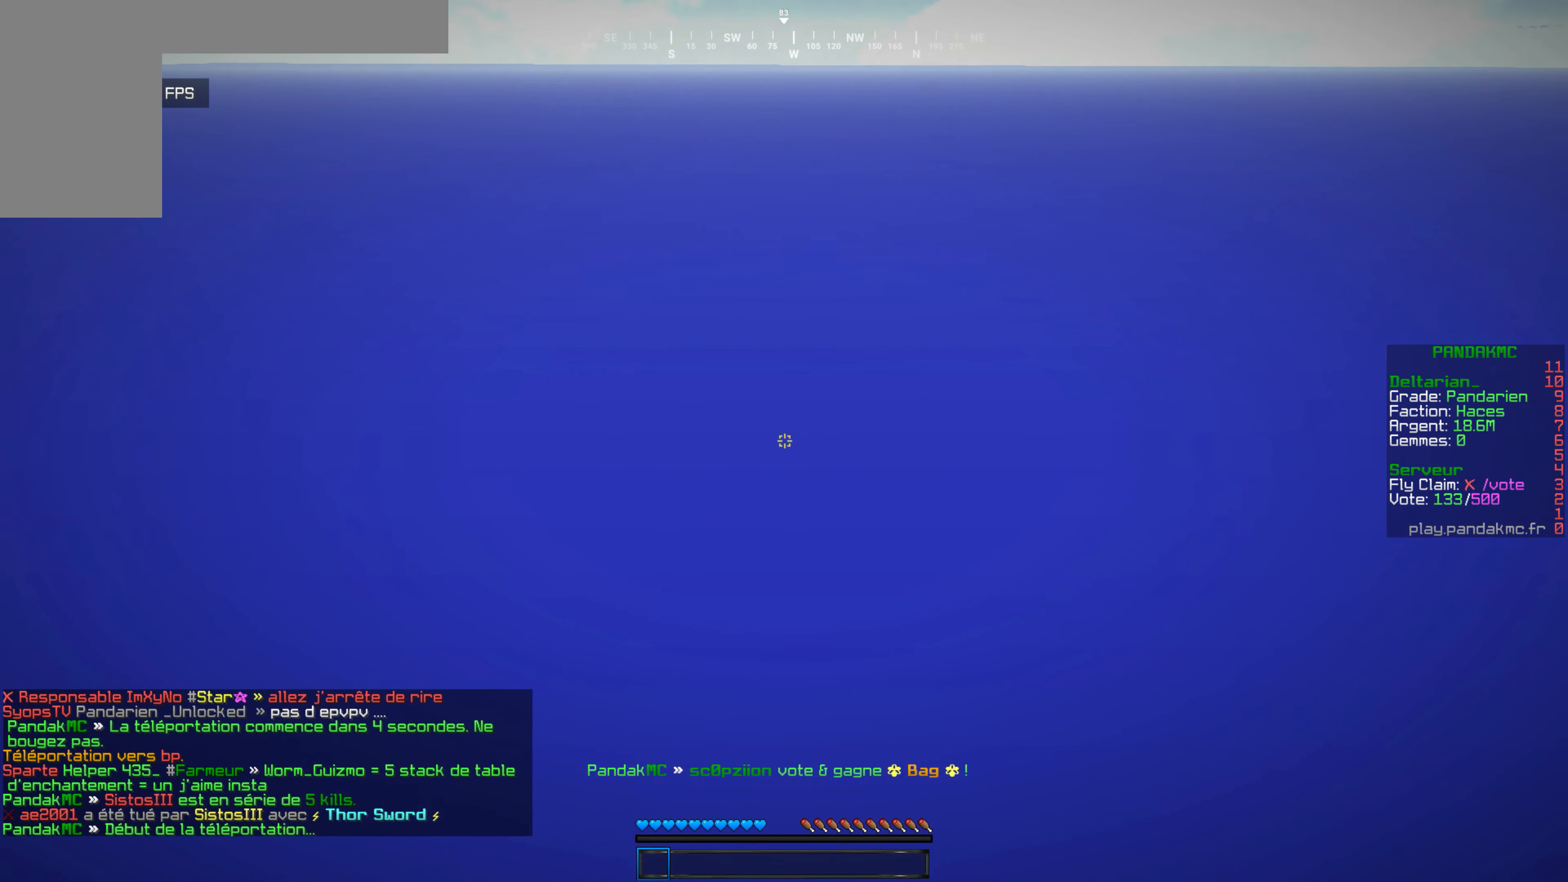
{"keys": [], "mouse": [], "events": []}
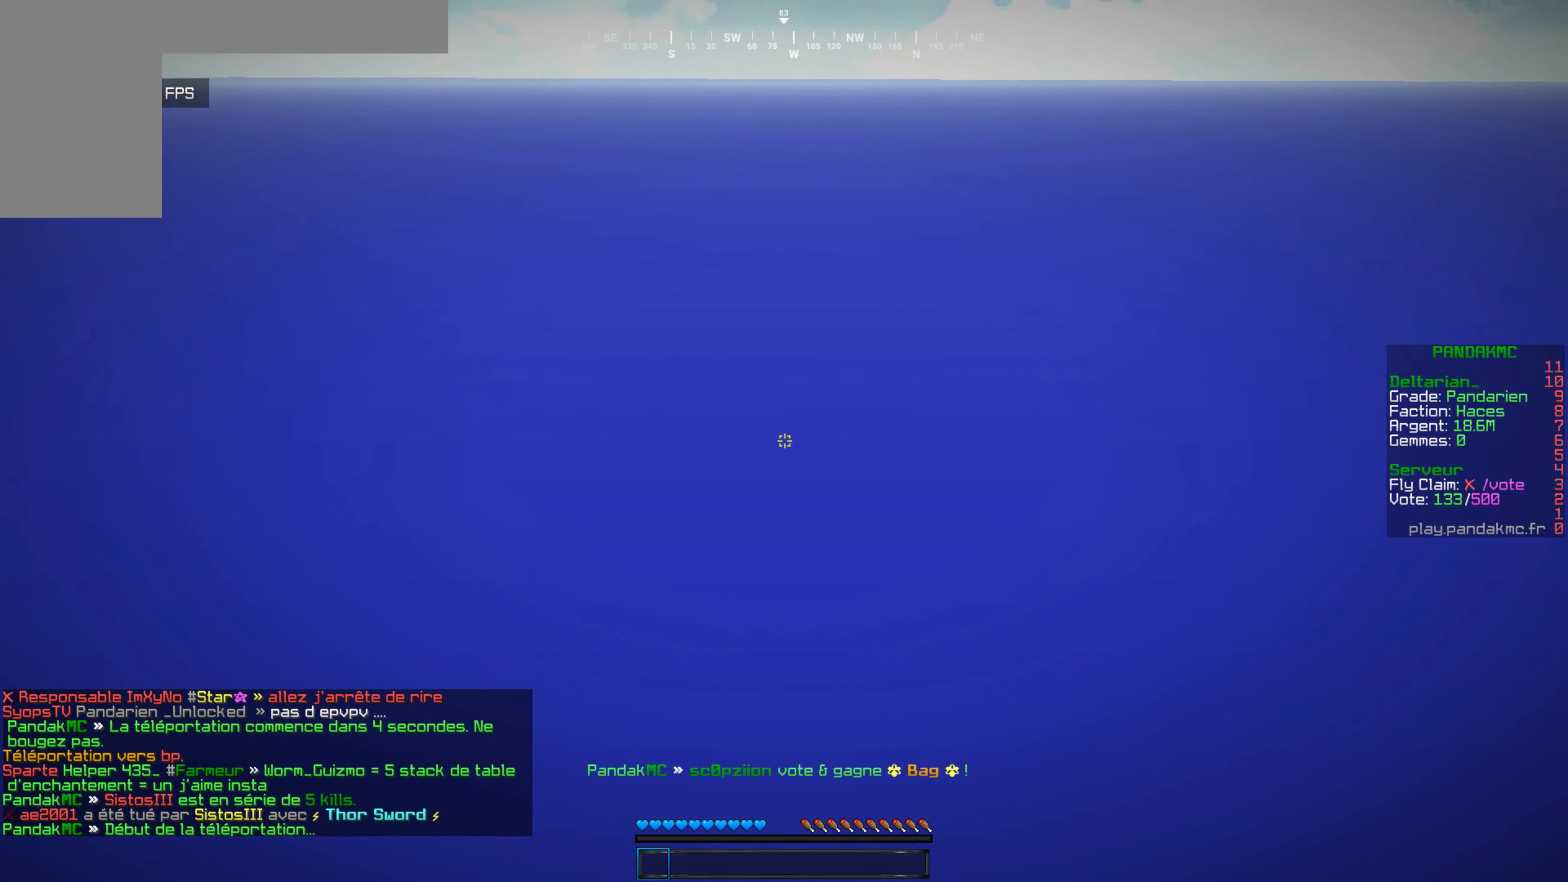
{"keys": [], "mouse": [], "events": [[316, "z", "down"], [450, "z", "up"]]}
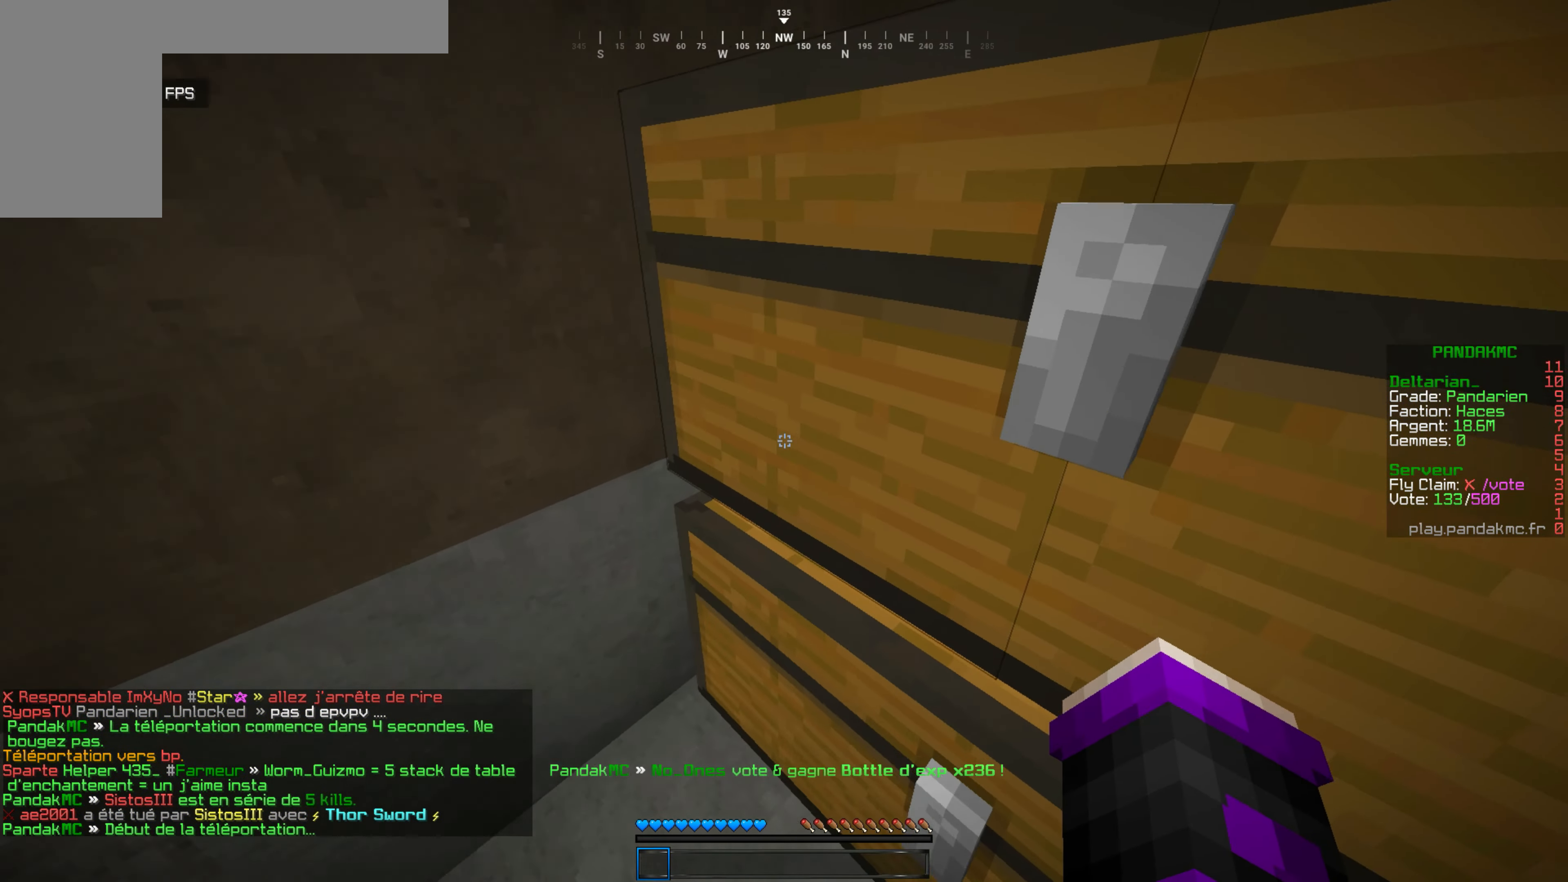
{"keys": [], "mouse": [], "events": [[16, "mouse_right", "down"], [83, "mouse_right", "up"]]}
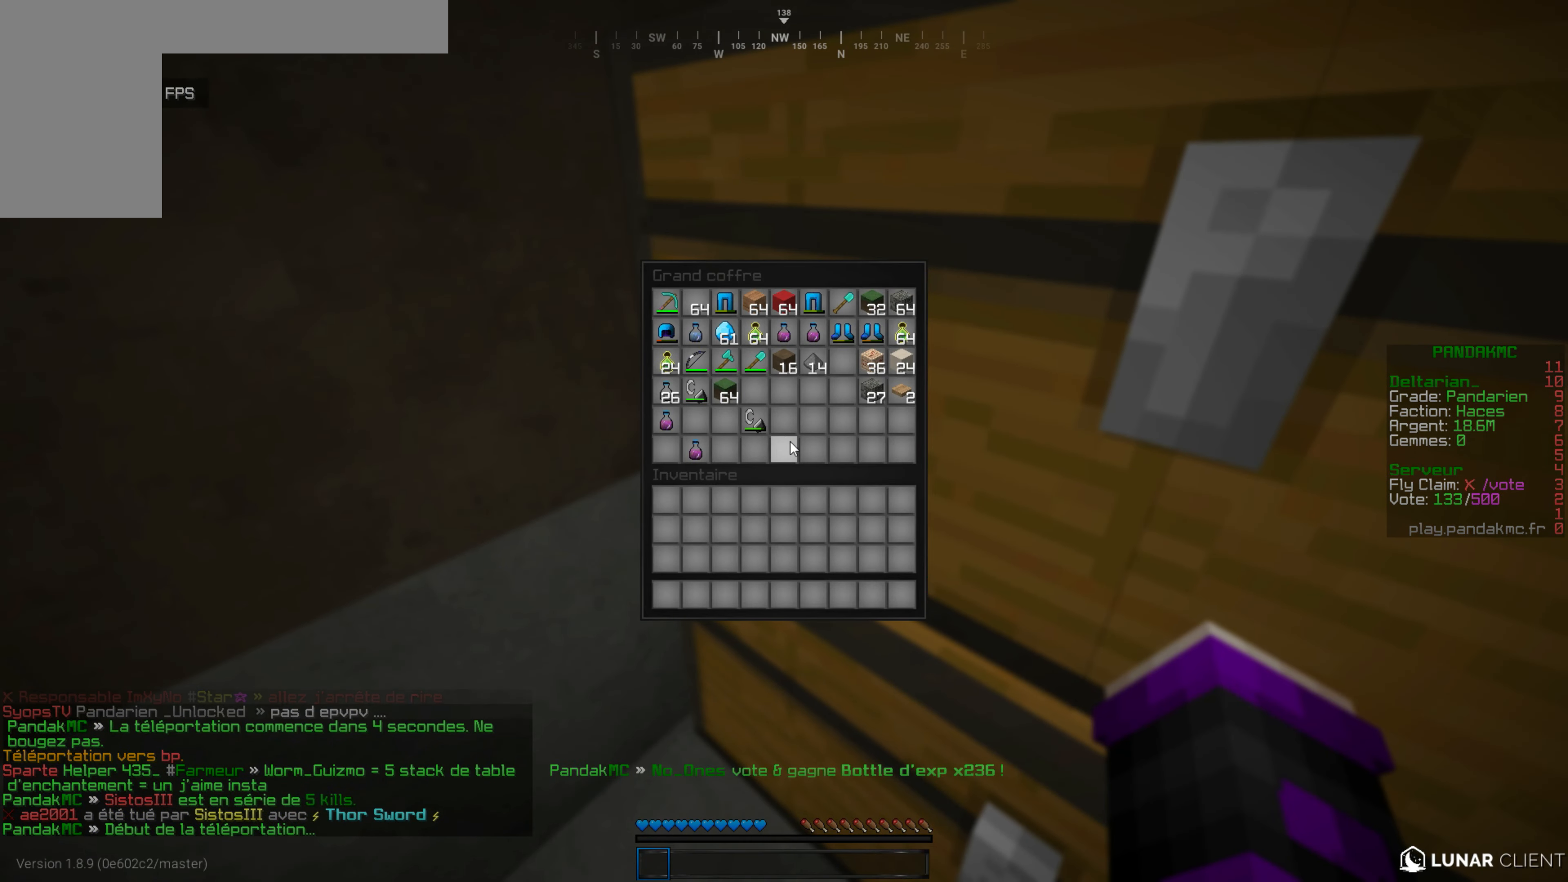
{"keys": ["s"], "mouse": [], "events": [[483, "s", "down"]]}